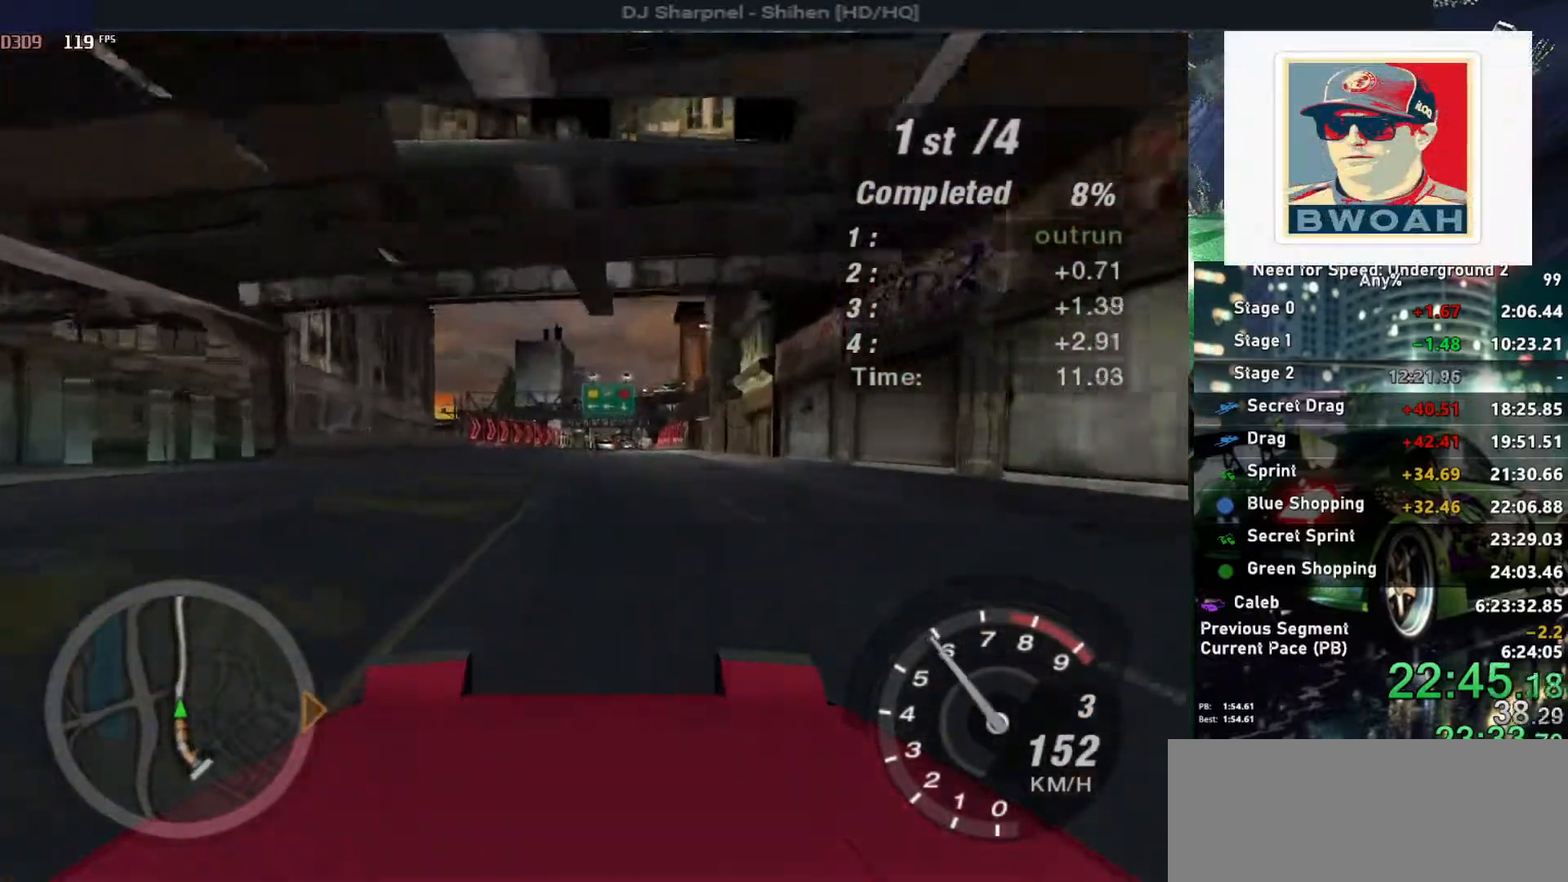
Gameplay with keyboard; each line is a JSON object with the keys held at the frame after it. "events" lists presses ("down") and releases ("up") of "alt", "ctrl", "down", "escape", "left", "r", "return", "right", "shift", "space", "super", "t", "tab", "u" and "up" between this image and that frame as [ms after this image, input, new state], when the widget could be followed in between. No other keys are recorded. Mouse input is not recorded.
{"keys": ["up"], "events": []}
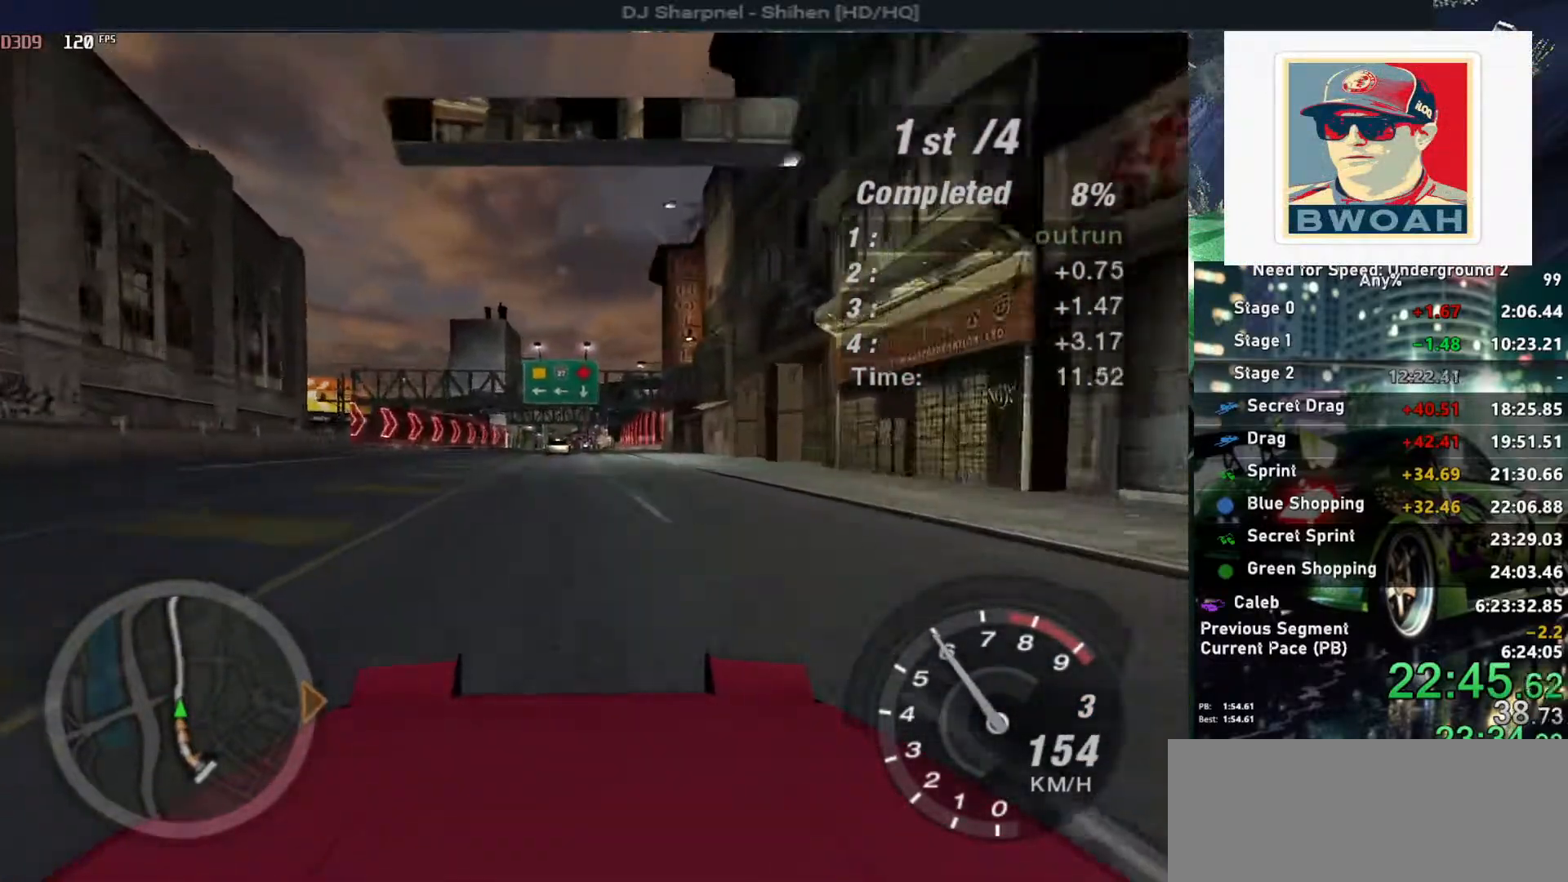
{"keys": ["up"], "events": []}
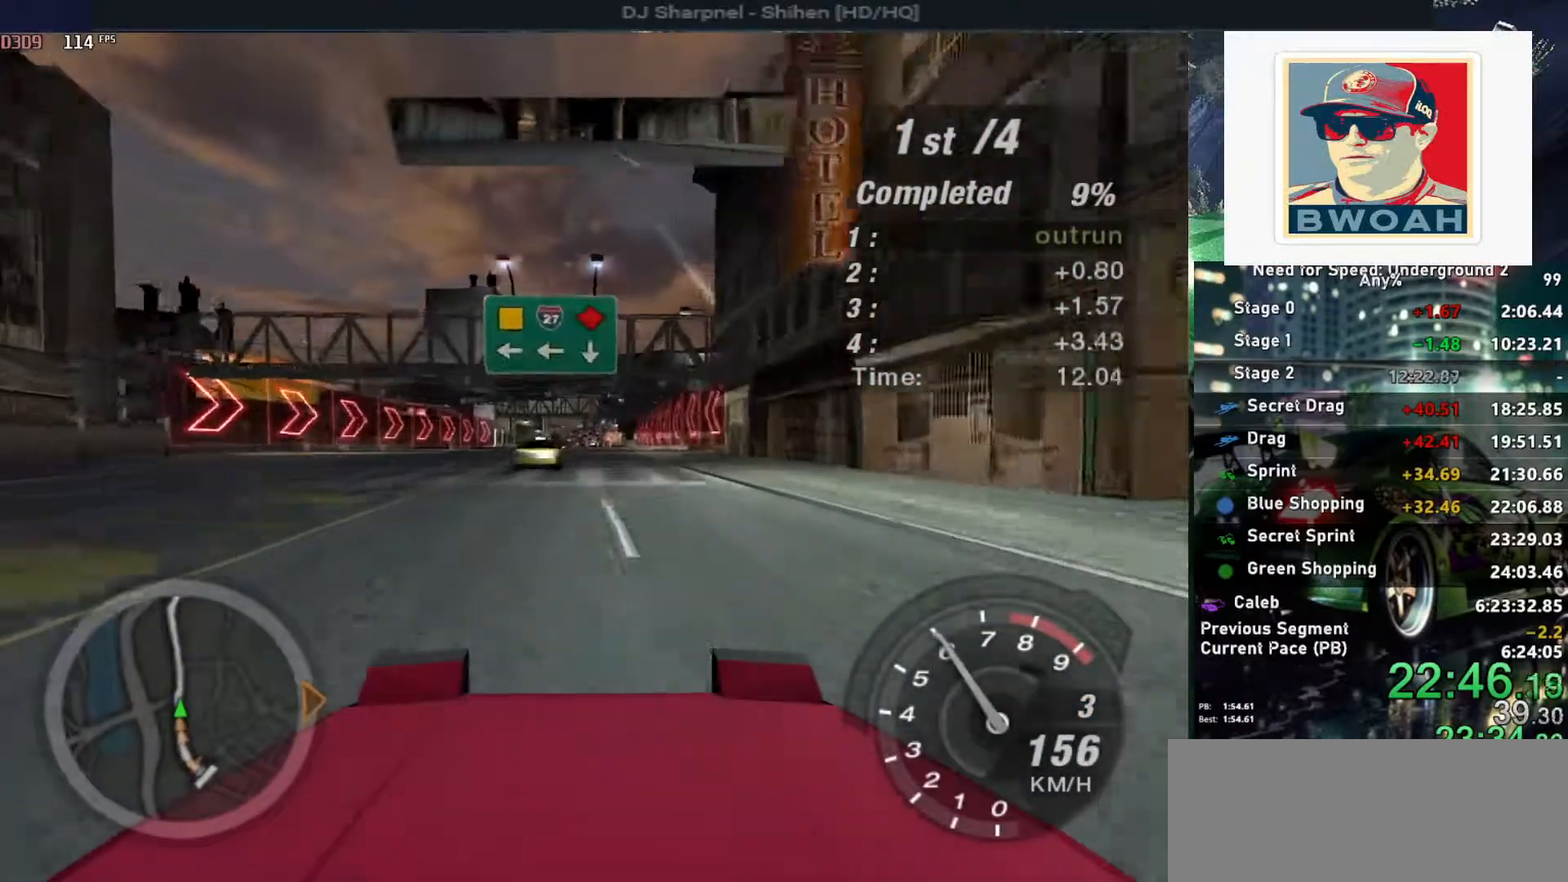
{"keys": ["up"], "events": [[183, "right", "down"], [283, "right", "up"], [383, "left", "down"], [467, "left", "up"]]}
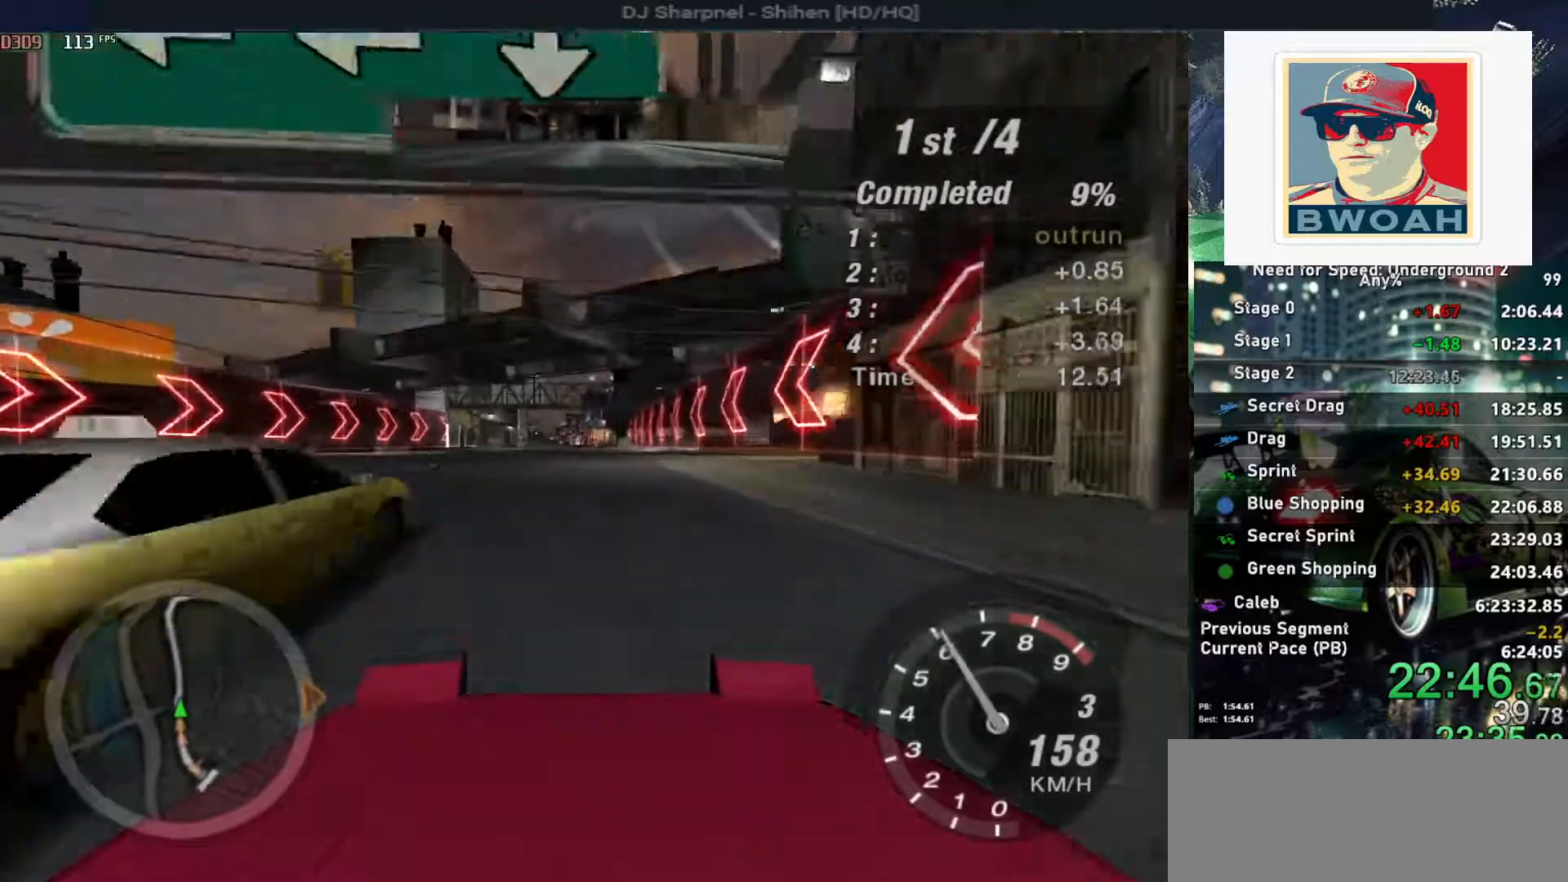
{"keys": ["up"], "events": [[350, "right", "down"], [400, "right", "up"]]}
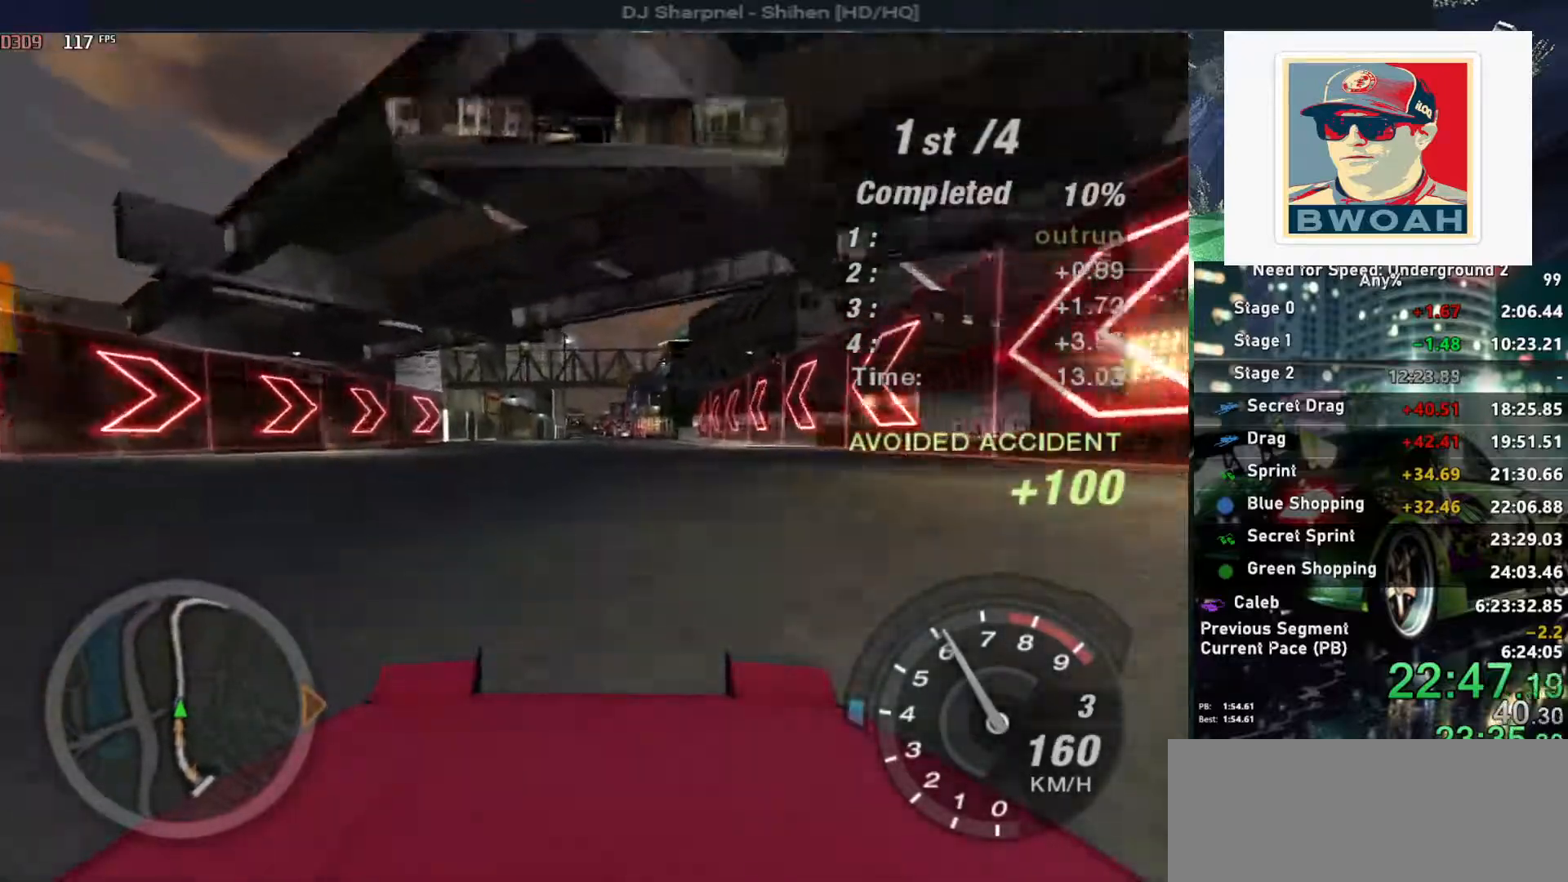
{"keys": ["up"], "events": []}
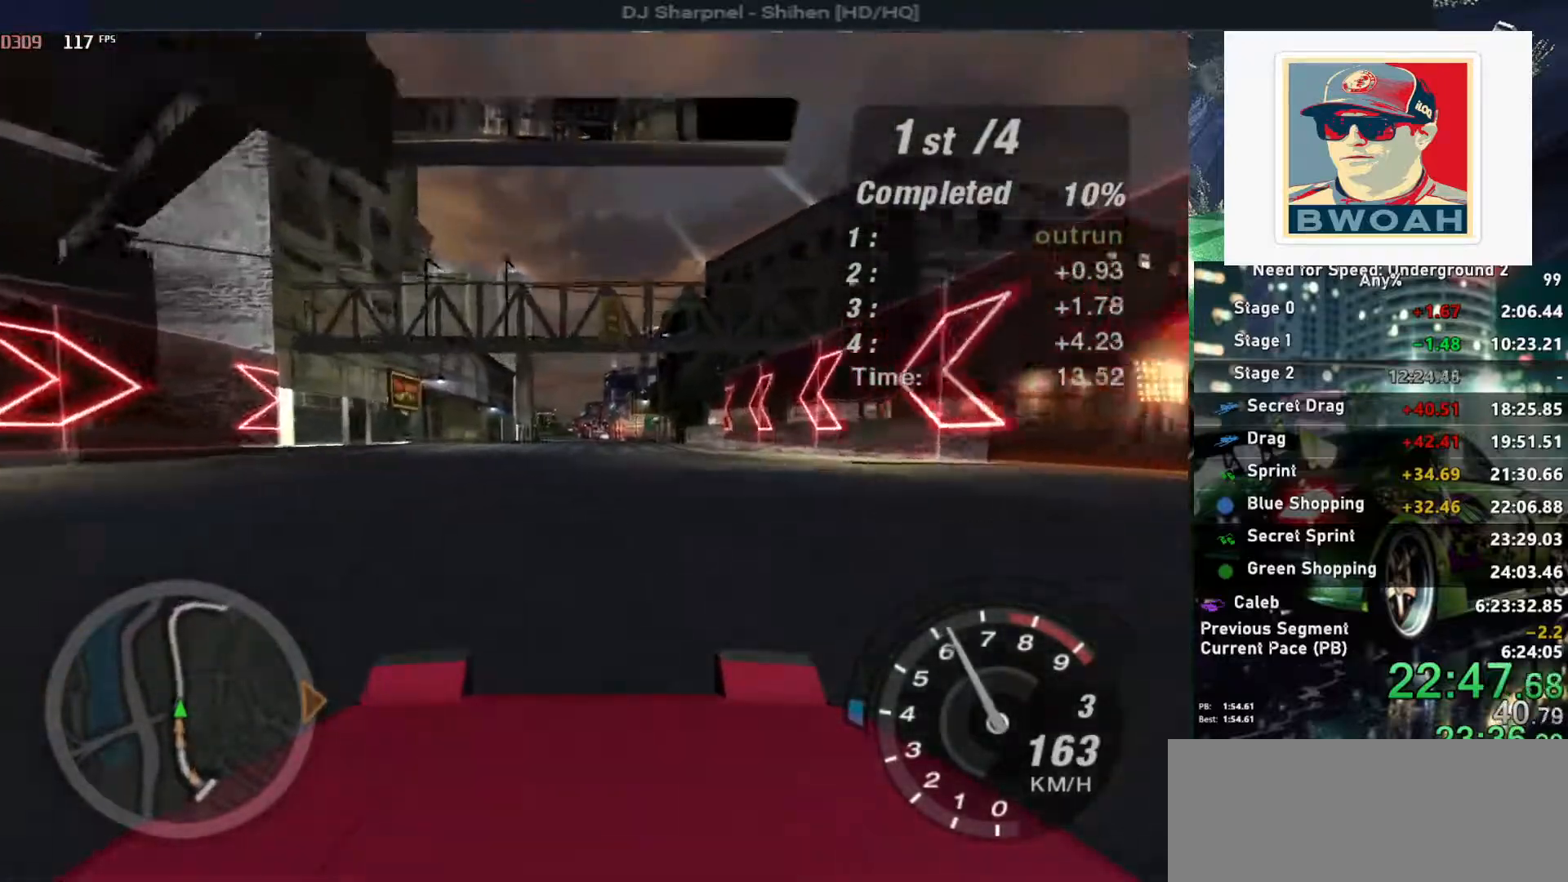
{"keys": ["up"], "events": []}
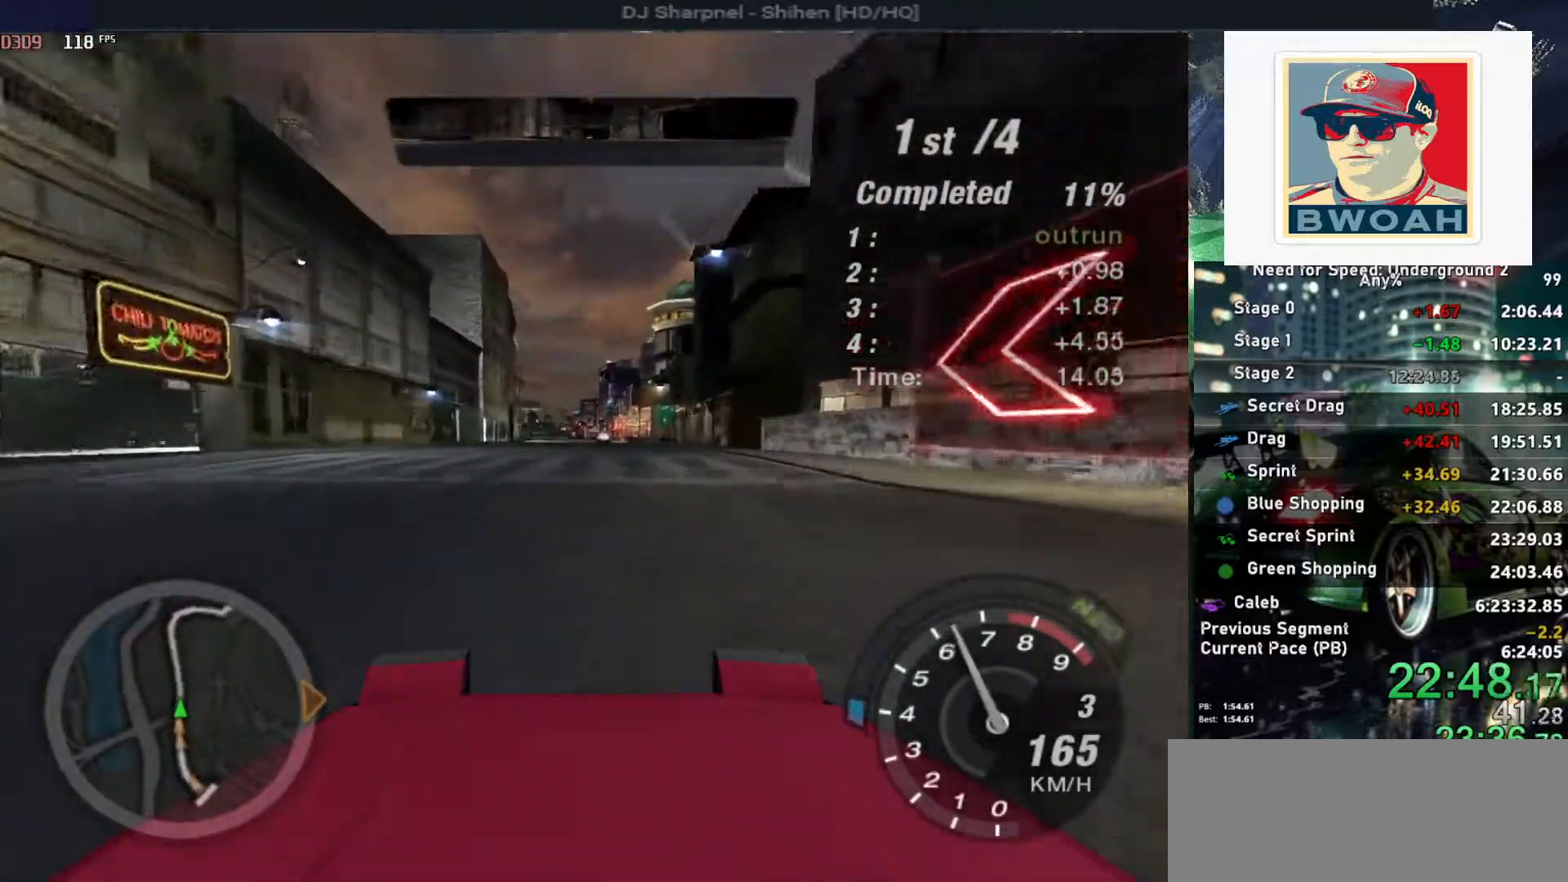
{"keys": ["alt", "up"], "events": [[250, "alt", "down"]]}
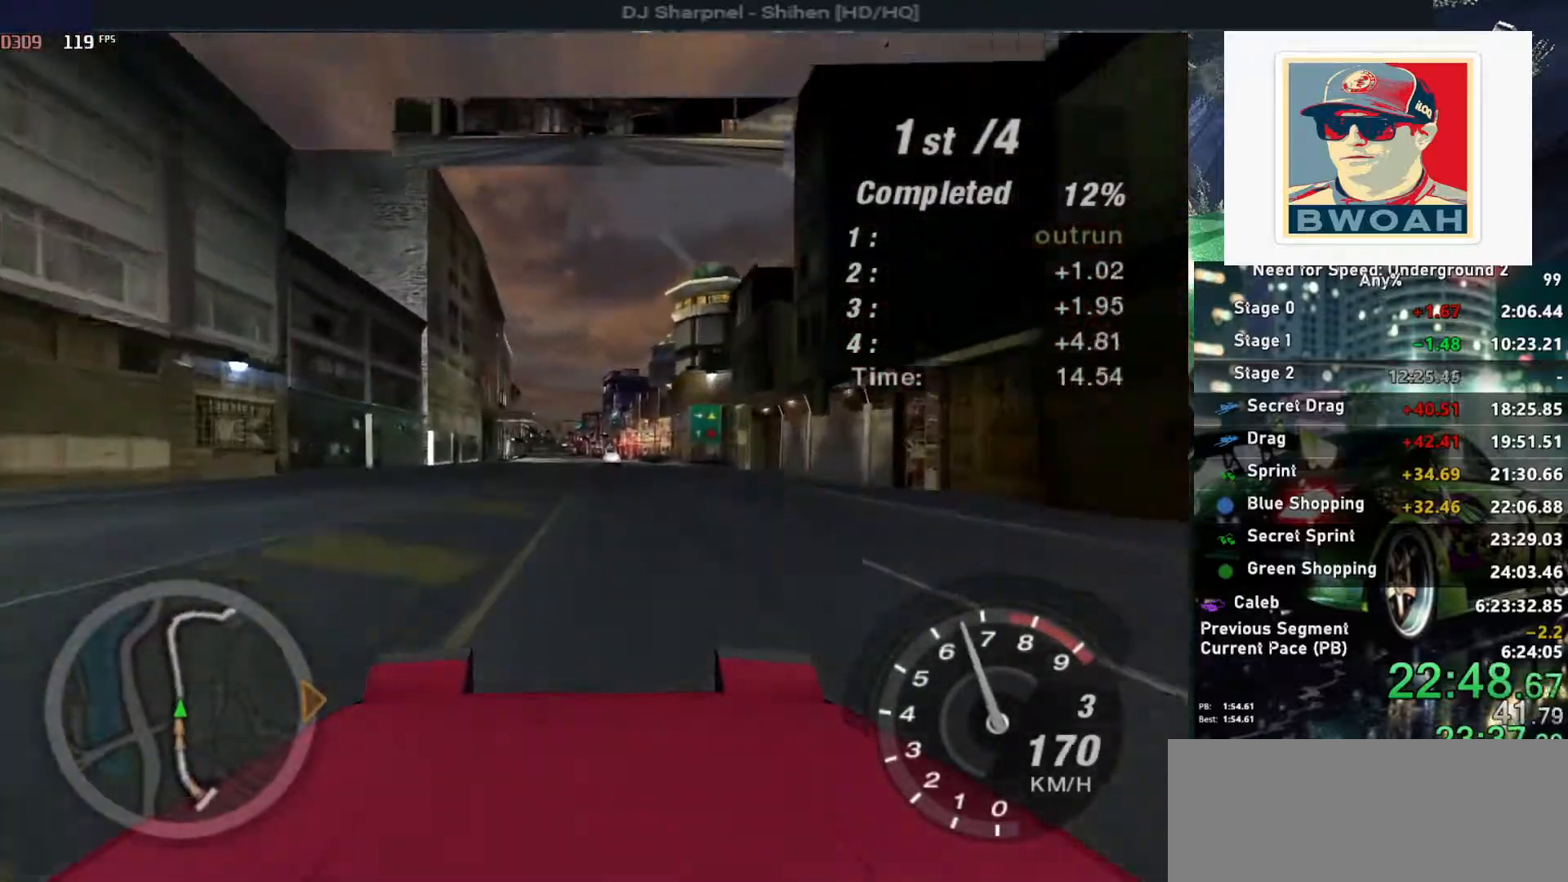
{"keys": ["up"], "events": [[133, "alt", "up"]]}
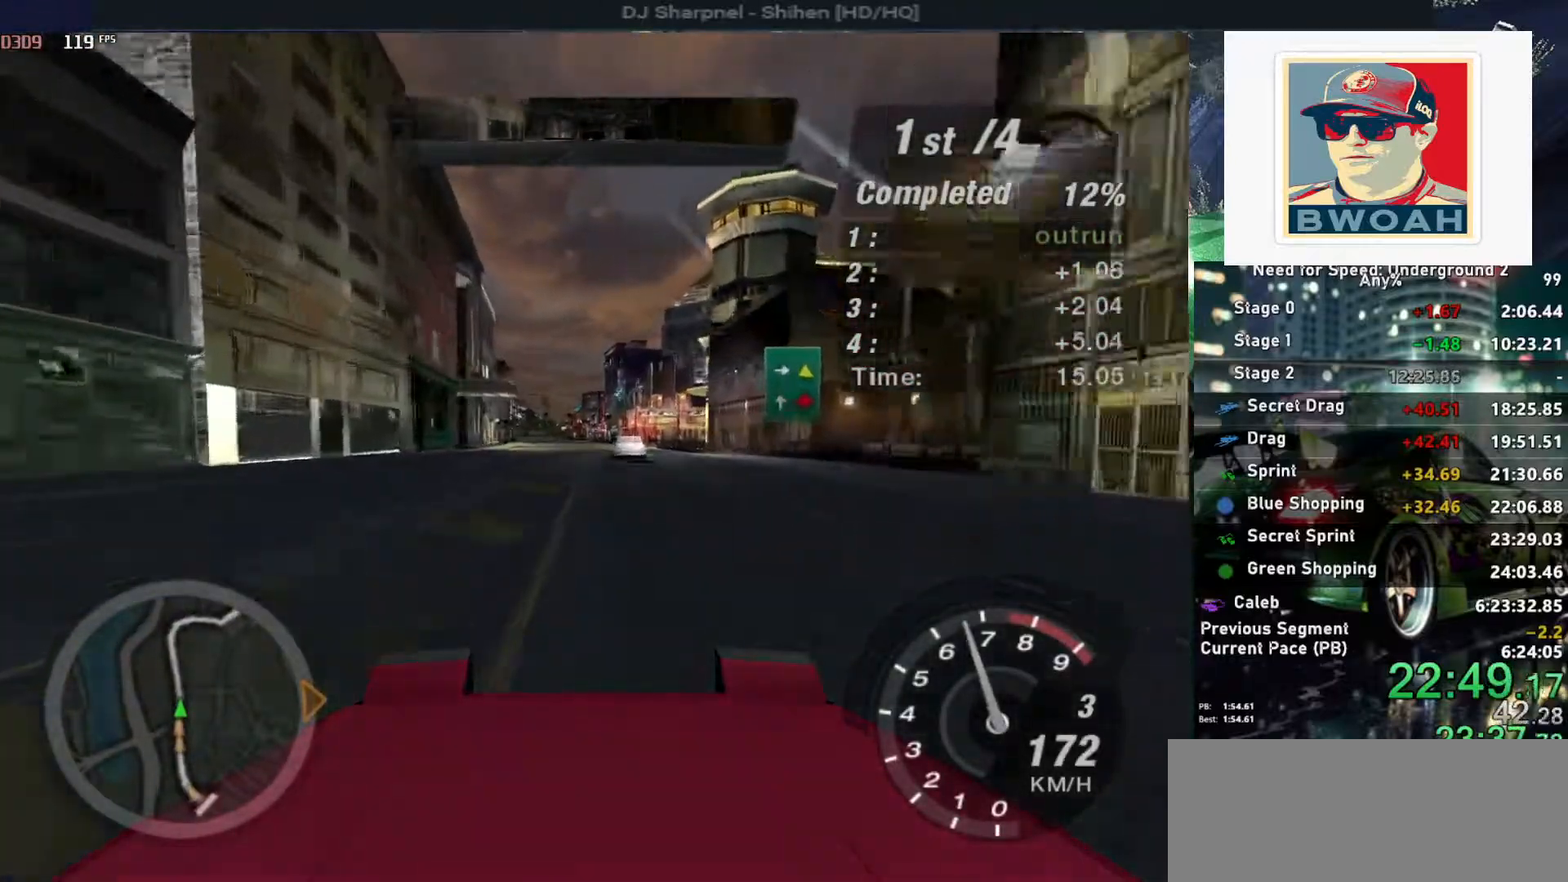
{"keys": ["up"], "events": [[200, "left", "down"], [233, "left", "up"], [333, "right", "down"], [467, "right", "up"]]}
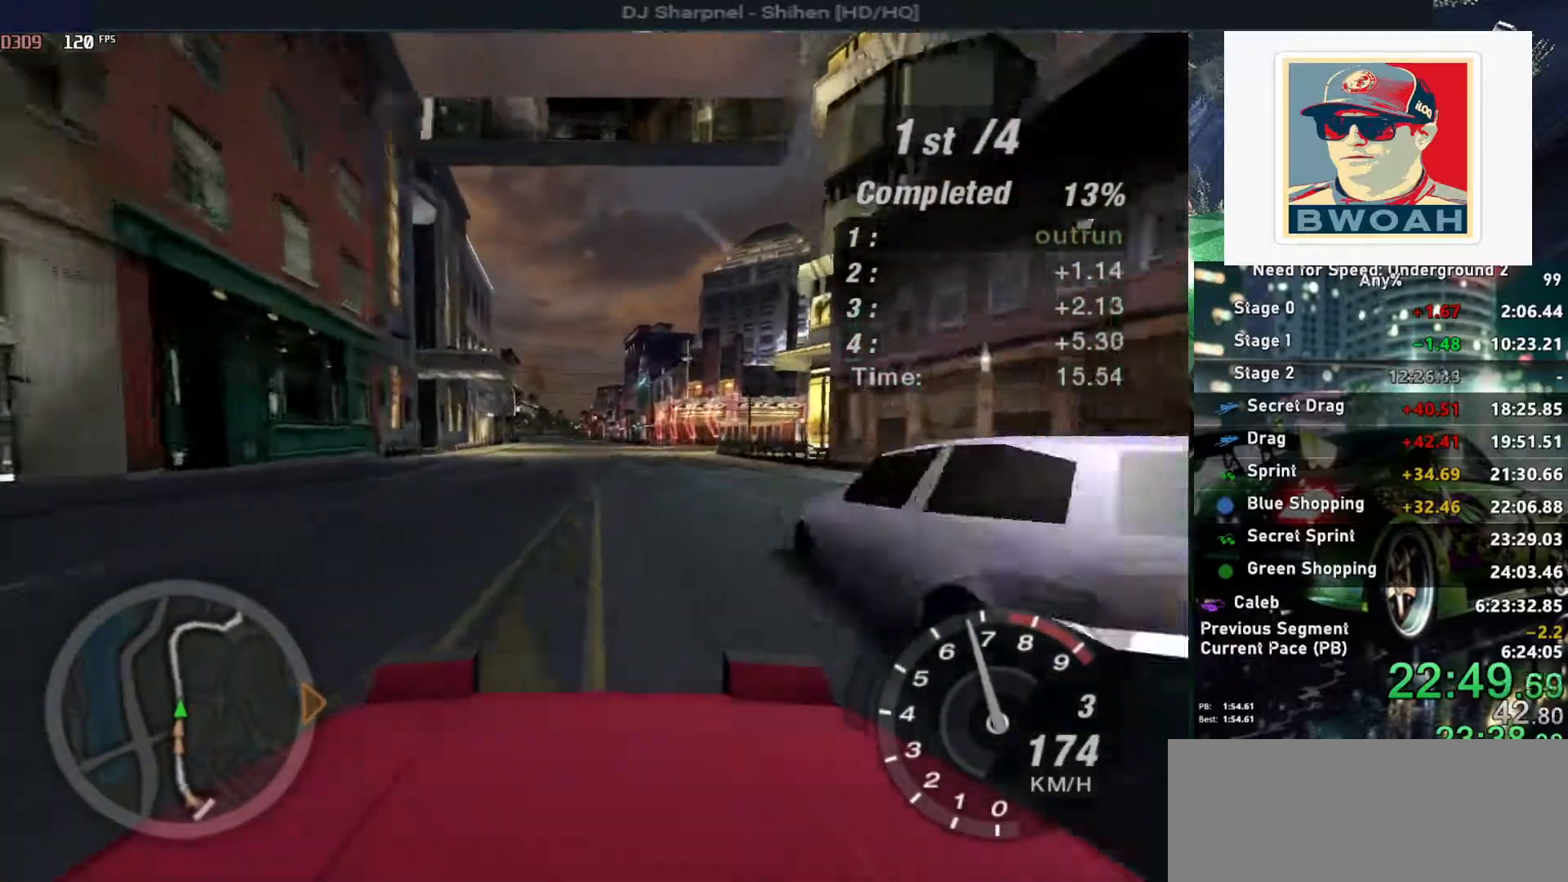
{"keys": ["alt", "left", "up"], "events": [[17, "left", "down"], [117, "left", "up"], [300, "alt", "down"], [483, "left", "down"]]}
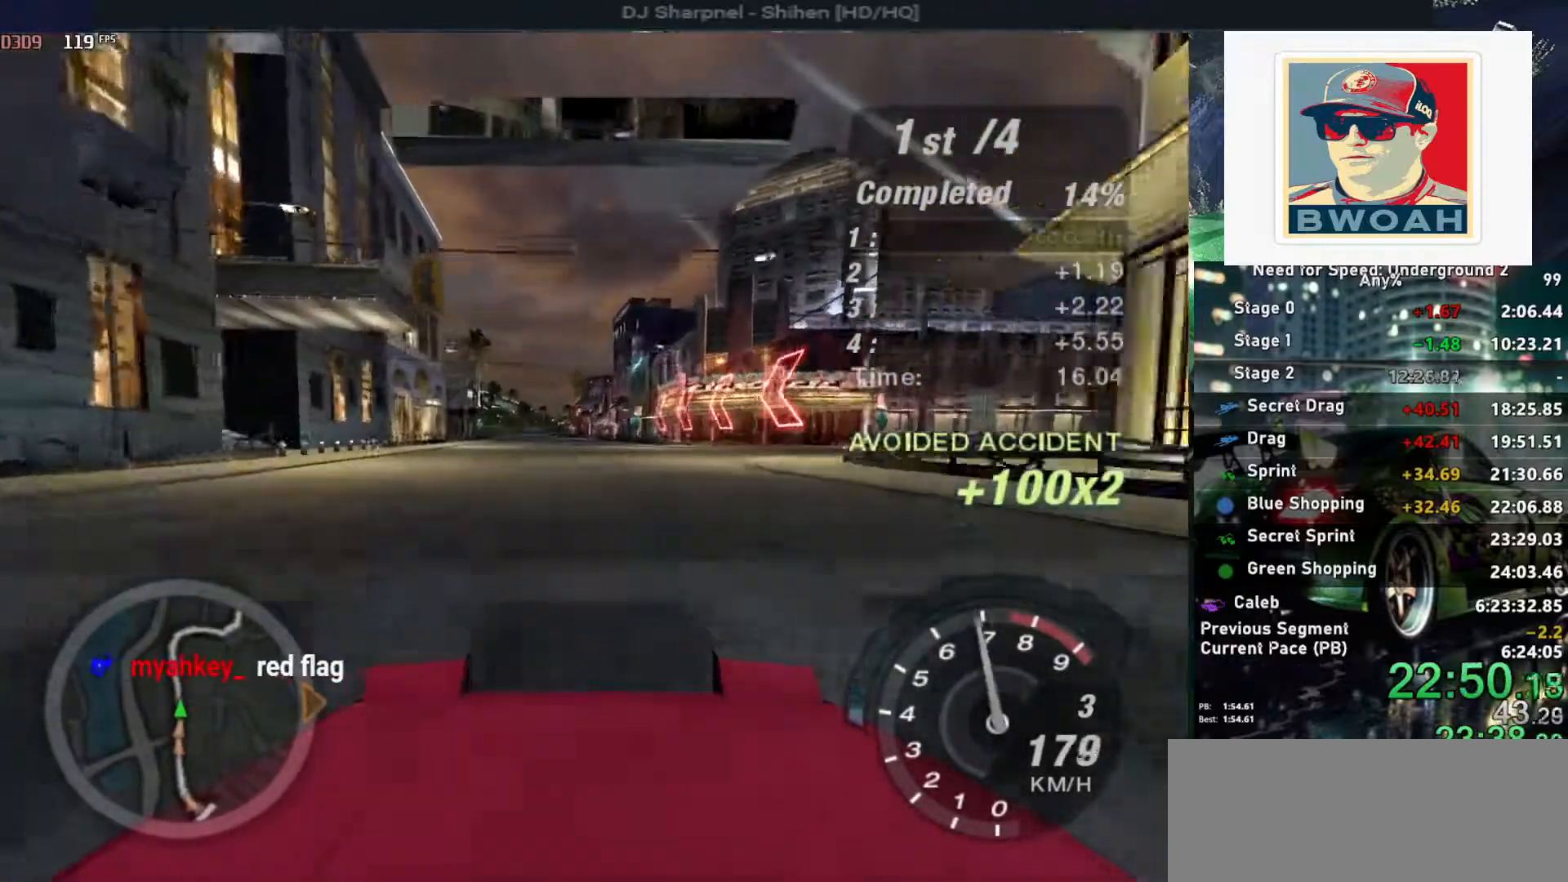
{"keys": ["up"], "events": [[133, "left", "up"], [217, "alt", "up"]]}
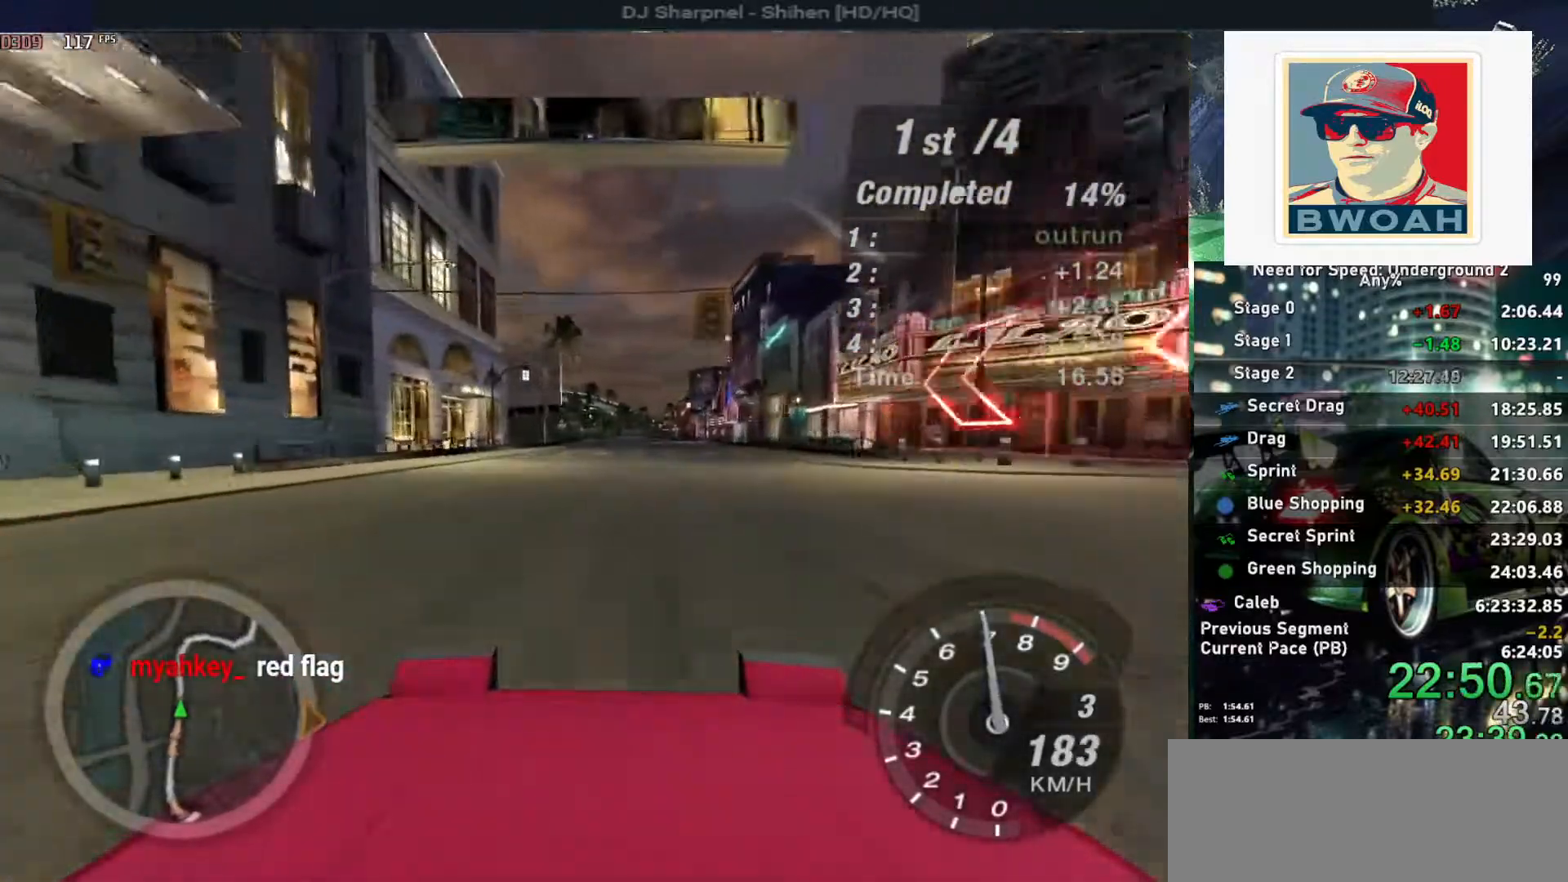
{"keys": ["up"], "events": []}
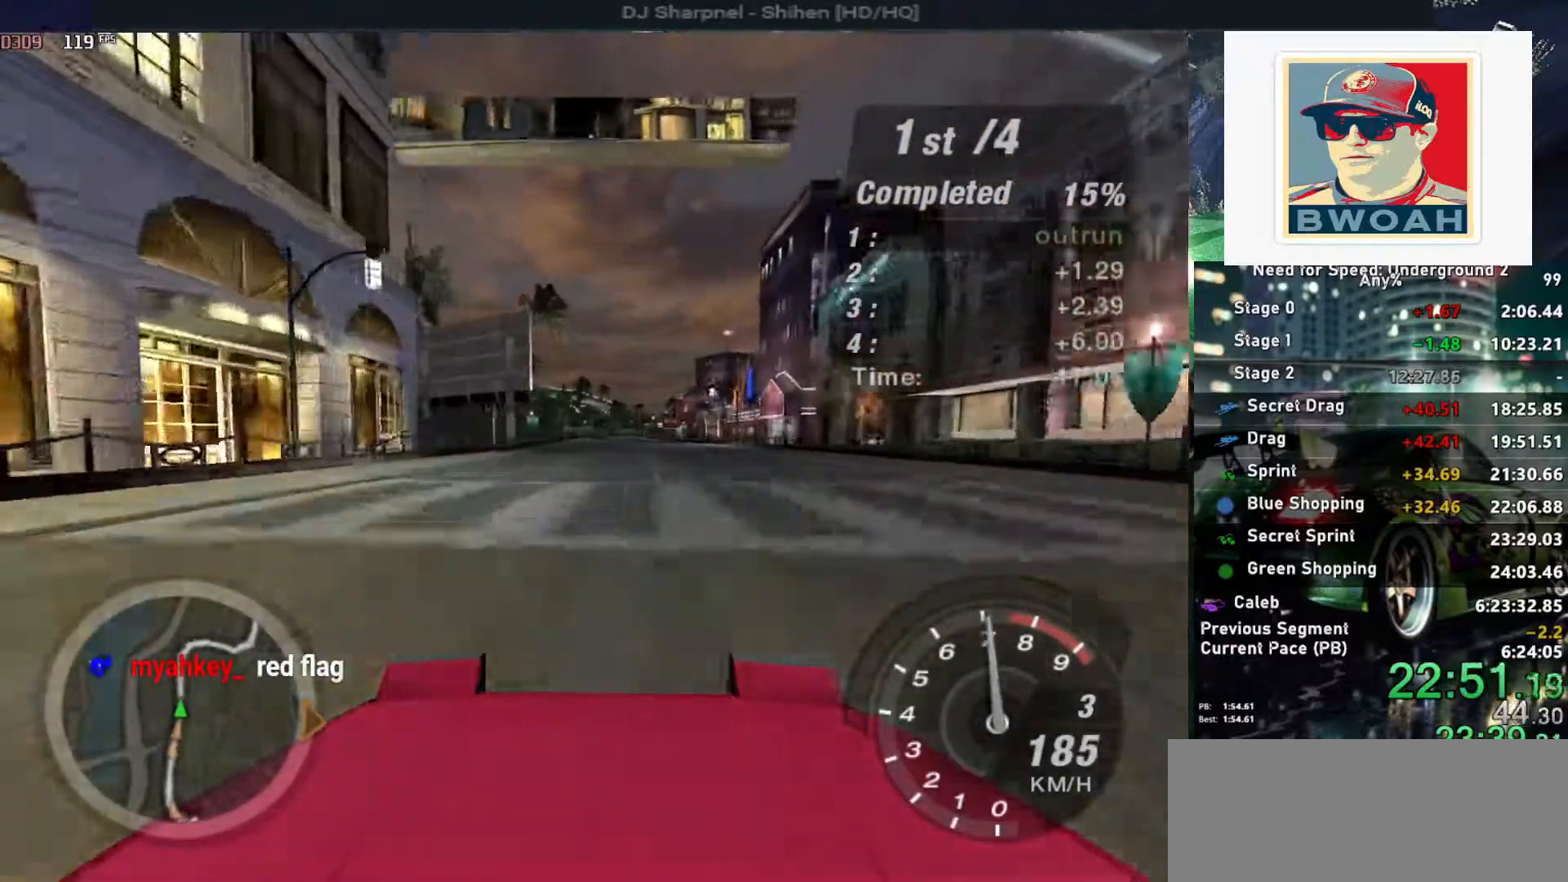
{"keys": ["up"], "events": []}
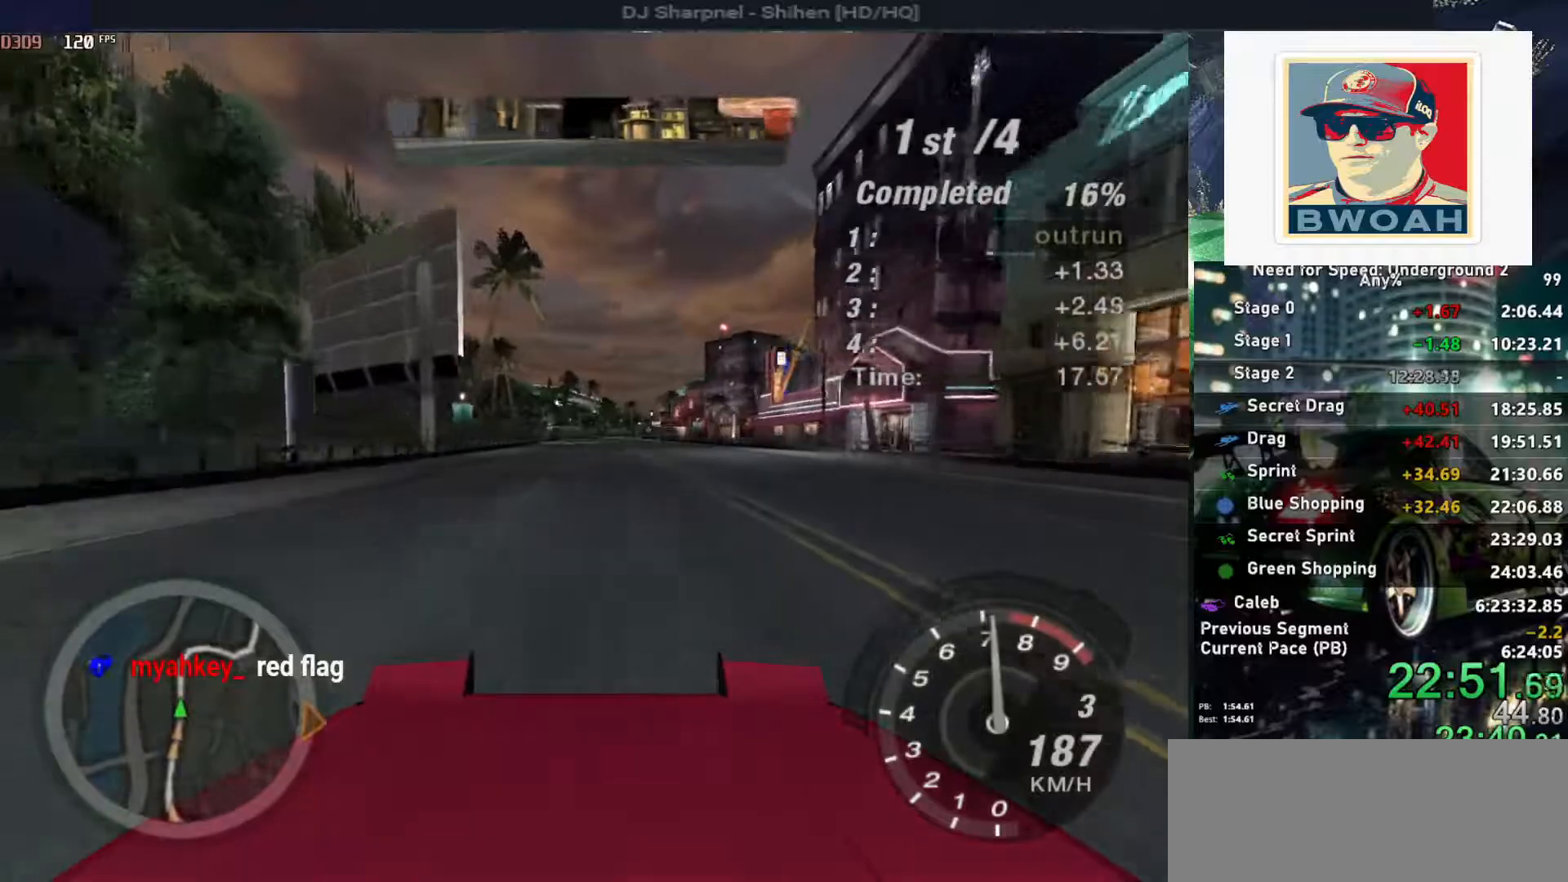
{"keys": ["up"], "events": []}
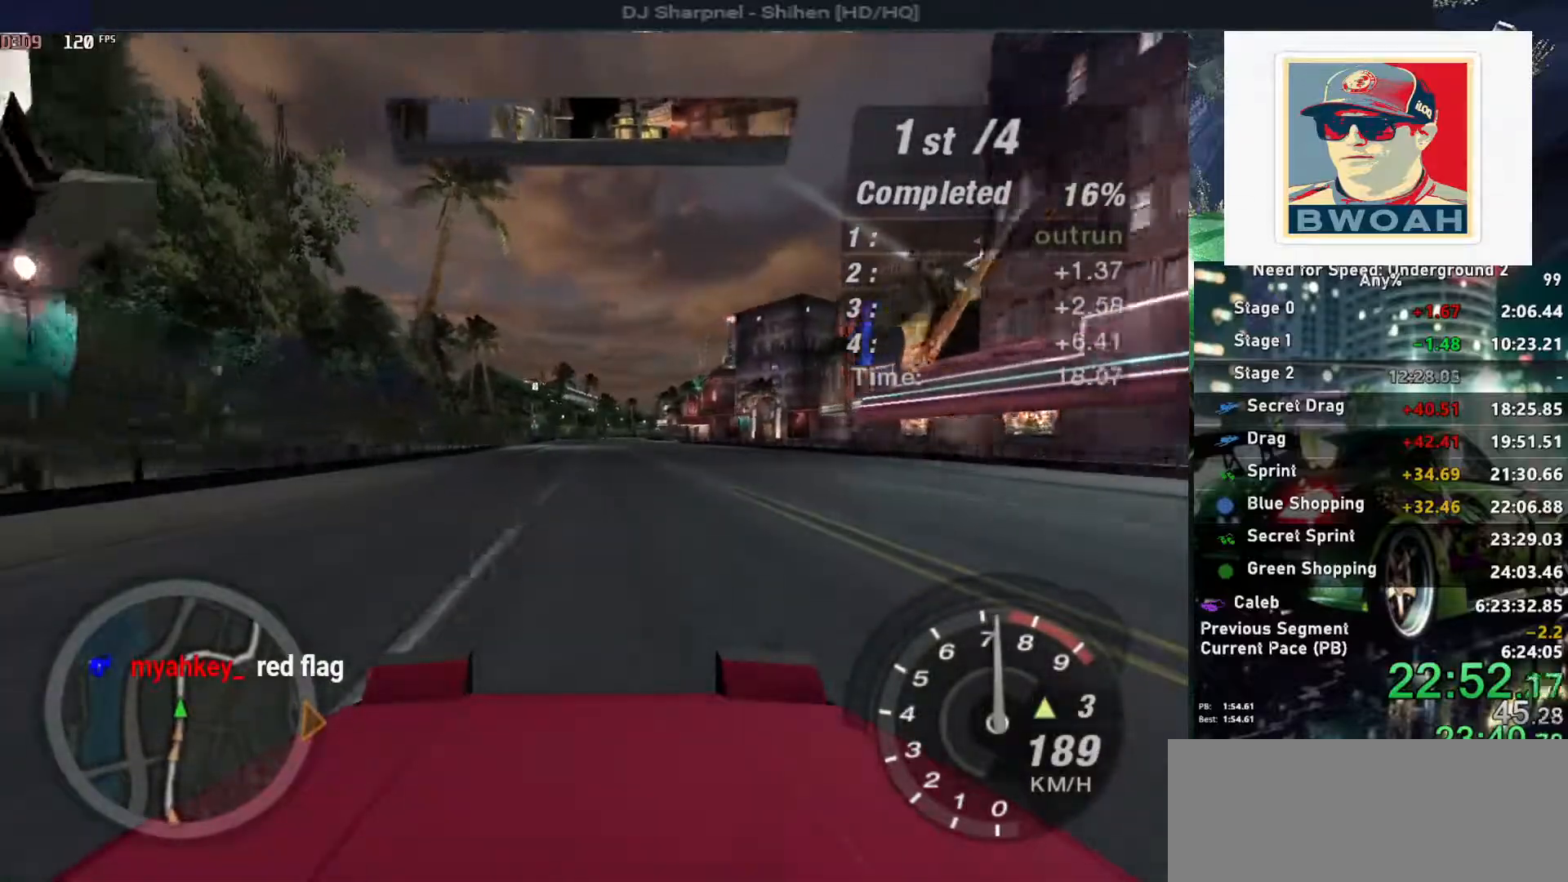
{"keys": ["up"], "events": []}
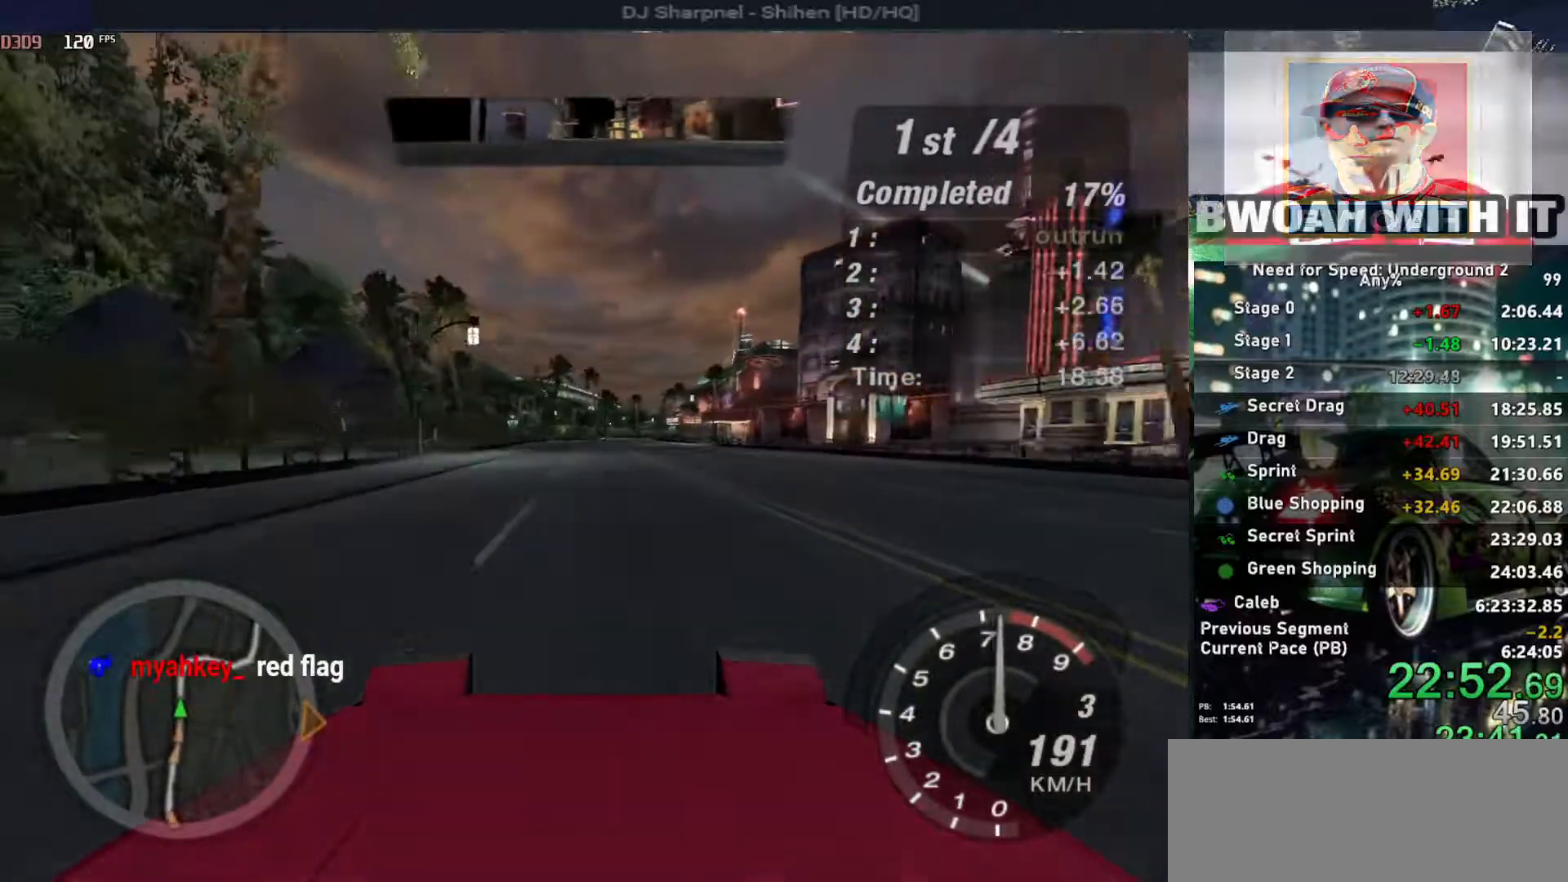
{"keys": ["up"], "events": []}
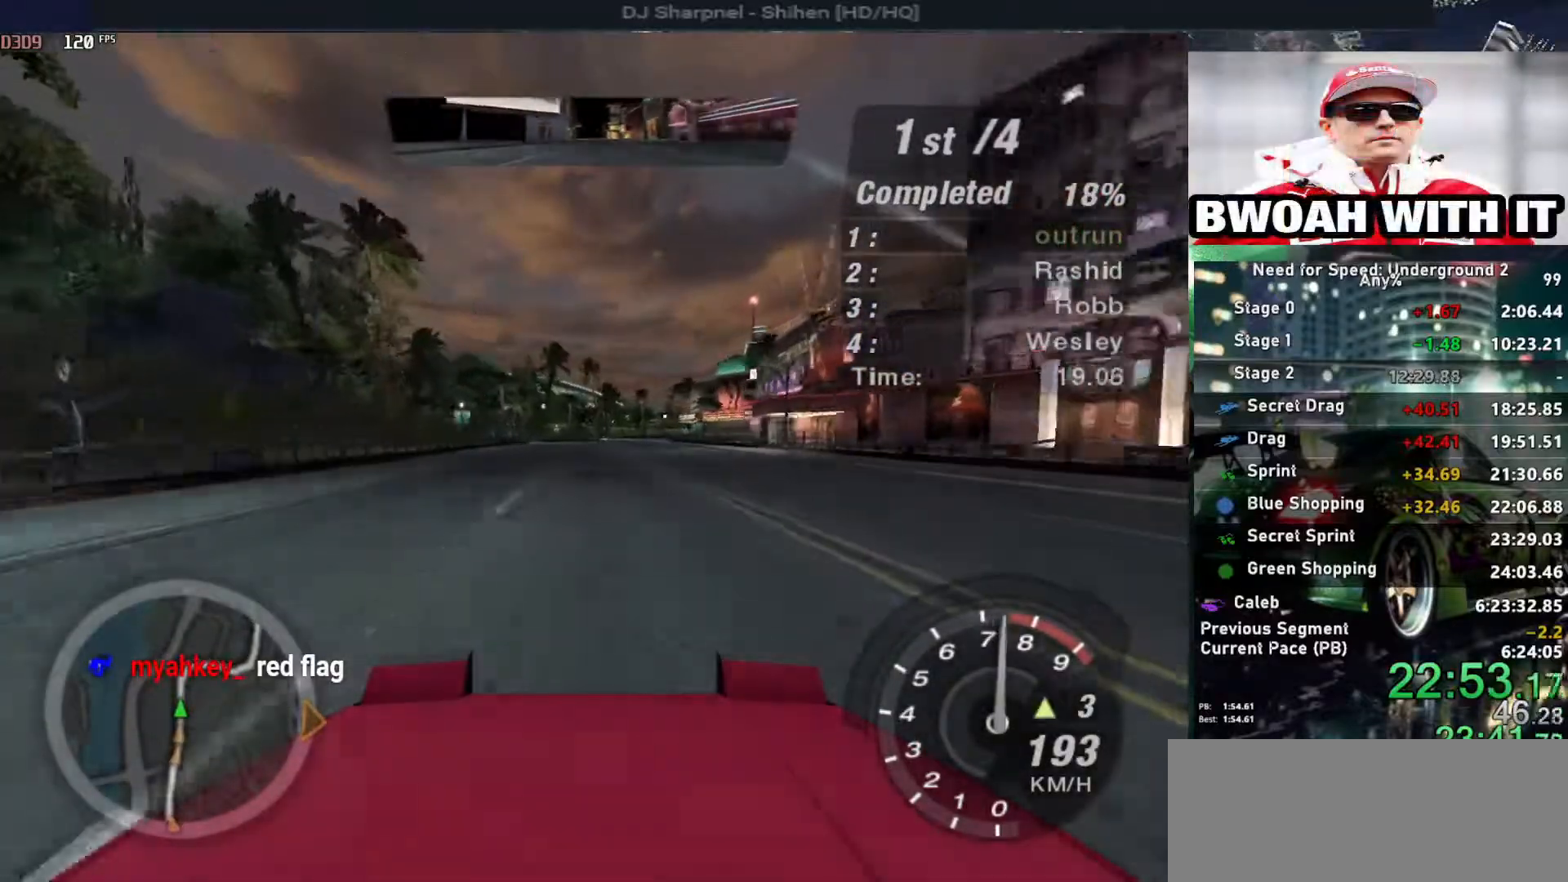
{"keys": ["up"], "events": []}
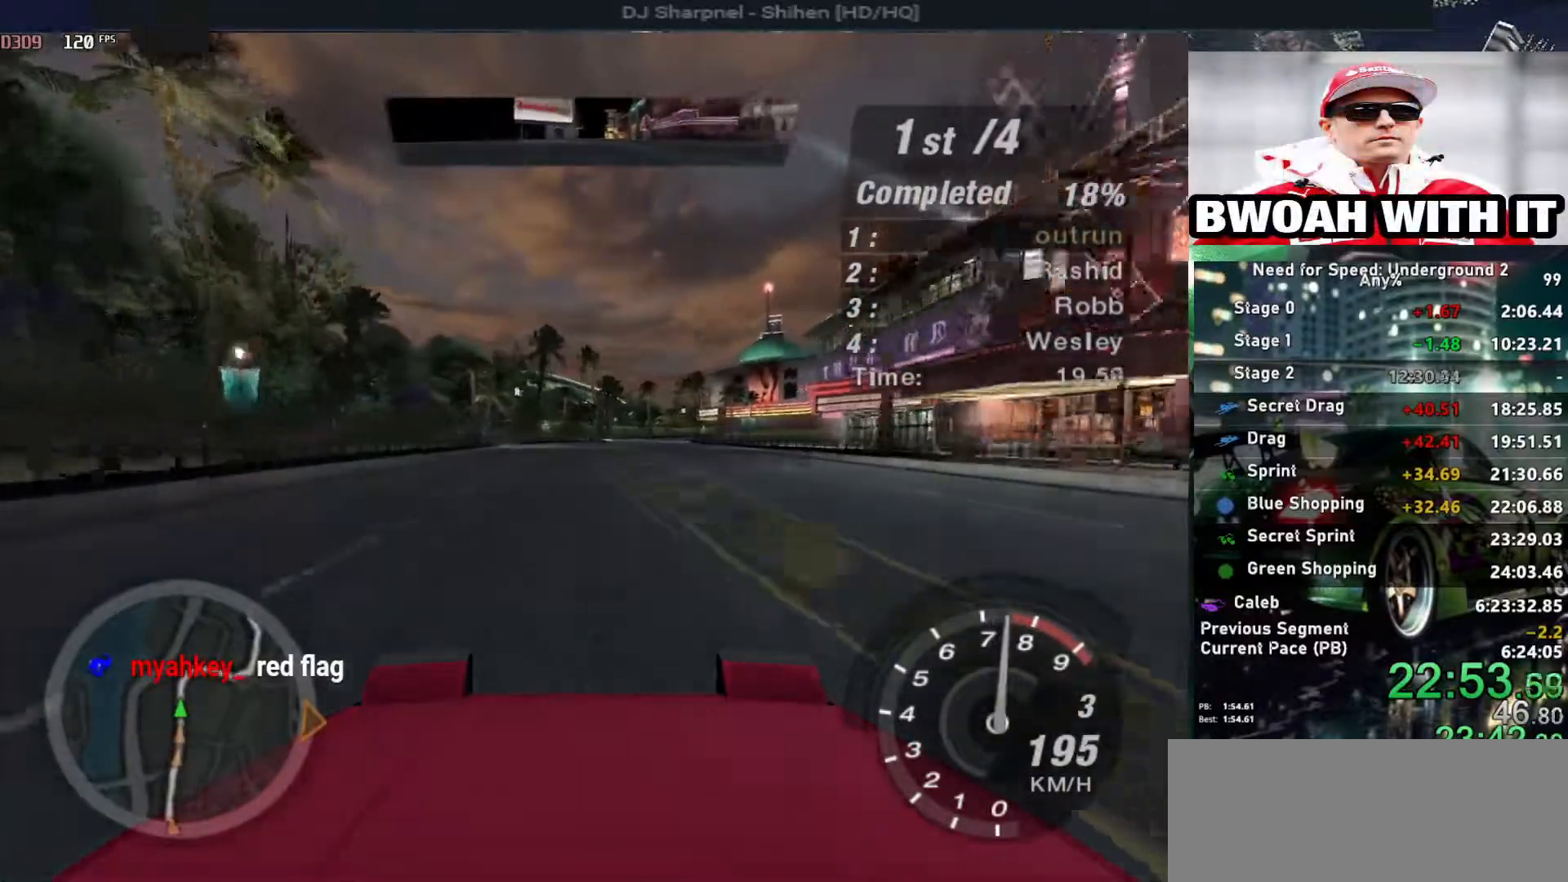
{"keys": ["up"], "events": [[383, "right", "down"], [417, "right", "up"]]}
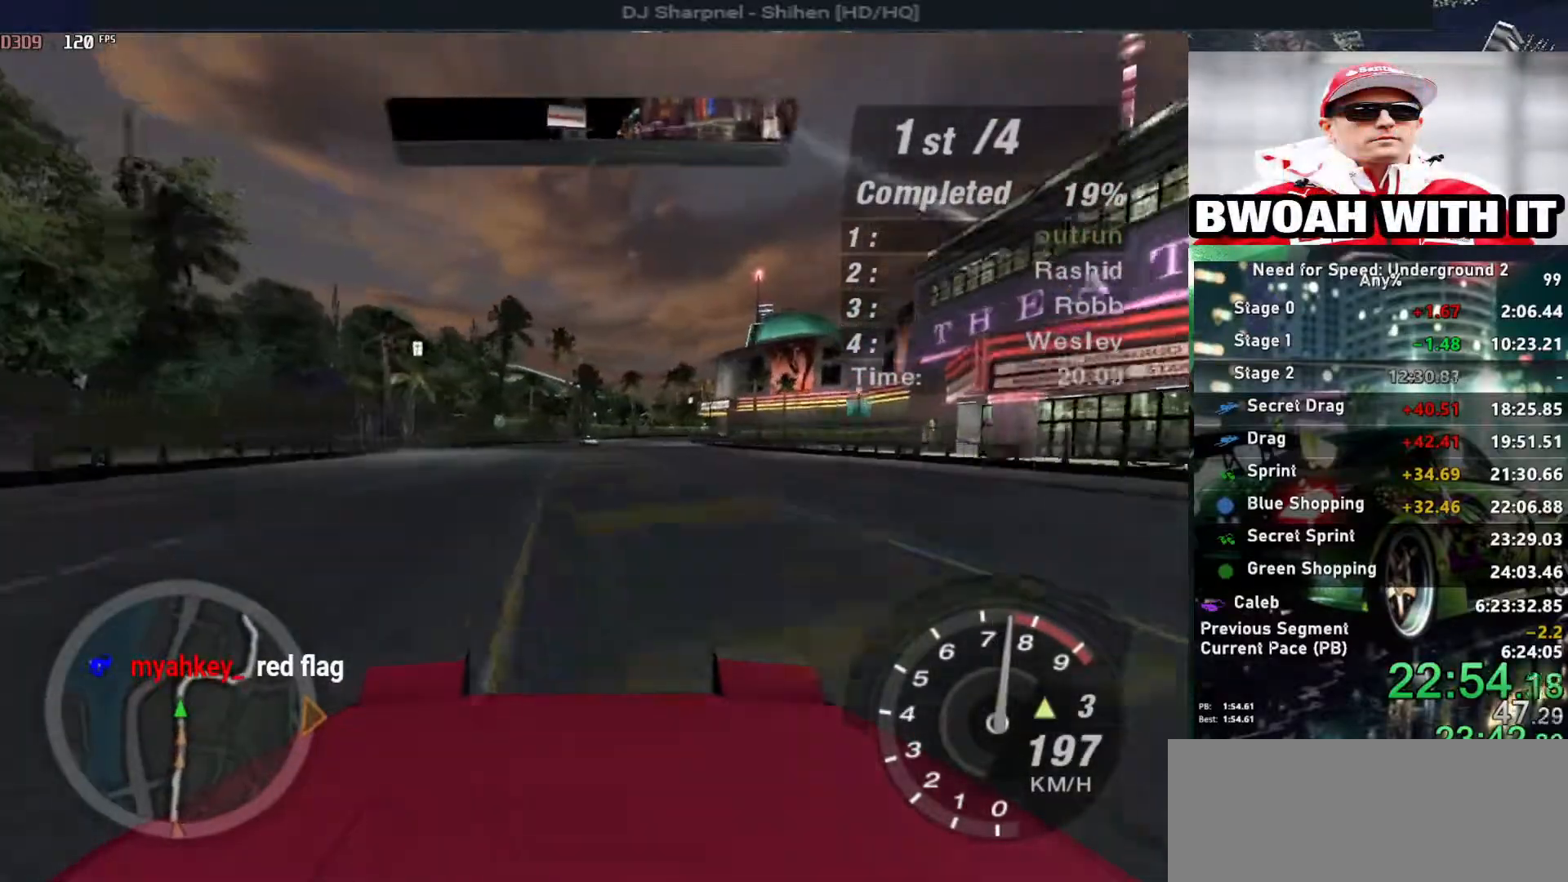
{"keys": ["up"], "events": []}
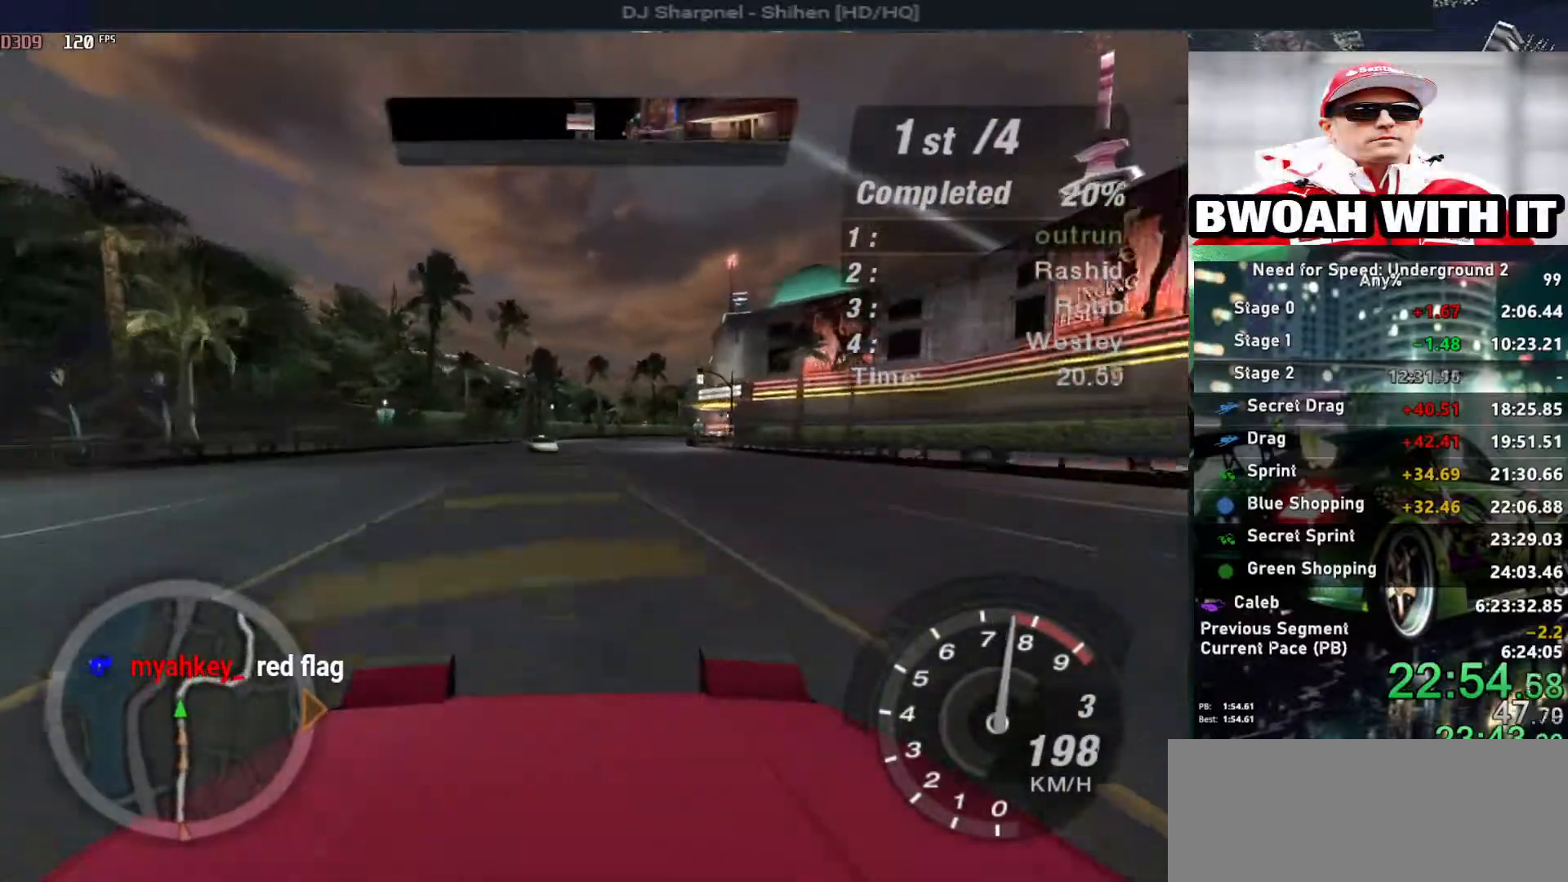
{"keys": ["right", "up"], "events": [[83, "right", "down"], [217, "right", "up"], [267, "left", "down"], [450, "left", "up"], [500, "right", "down"]]}
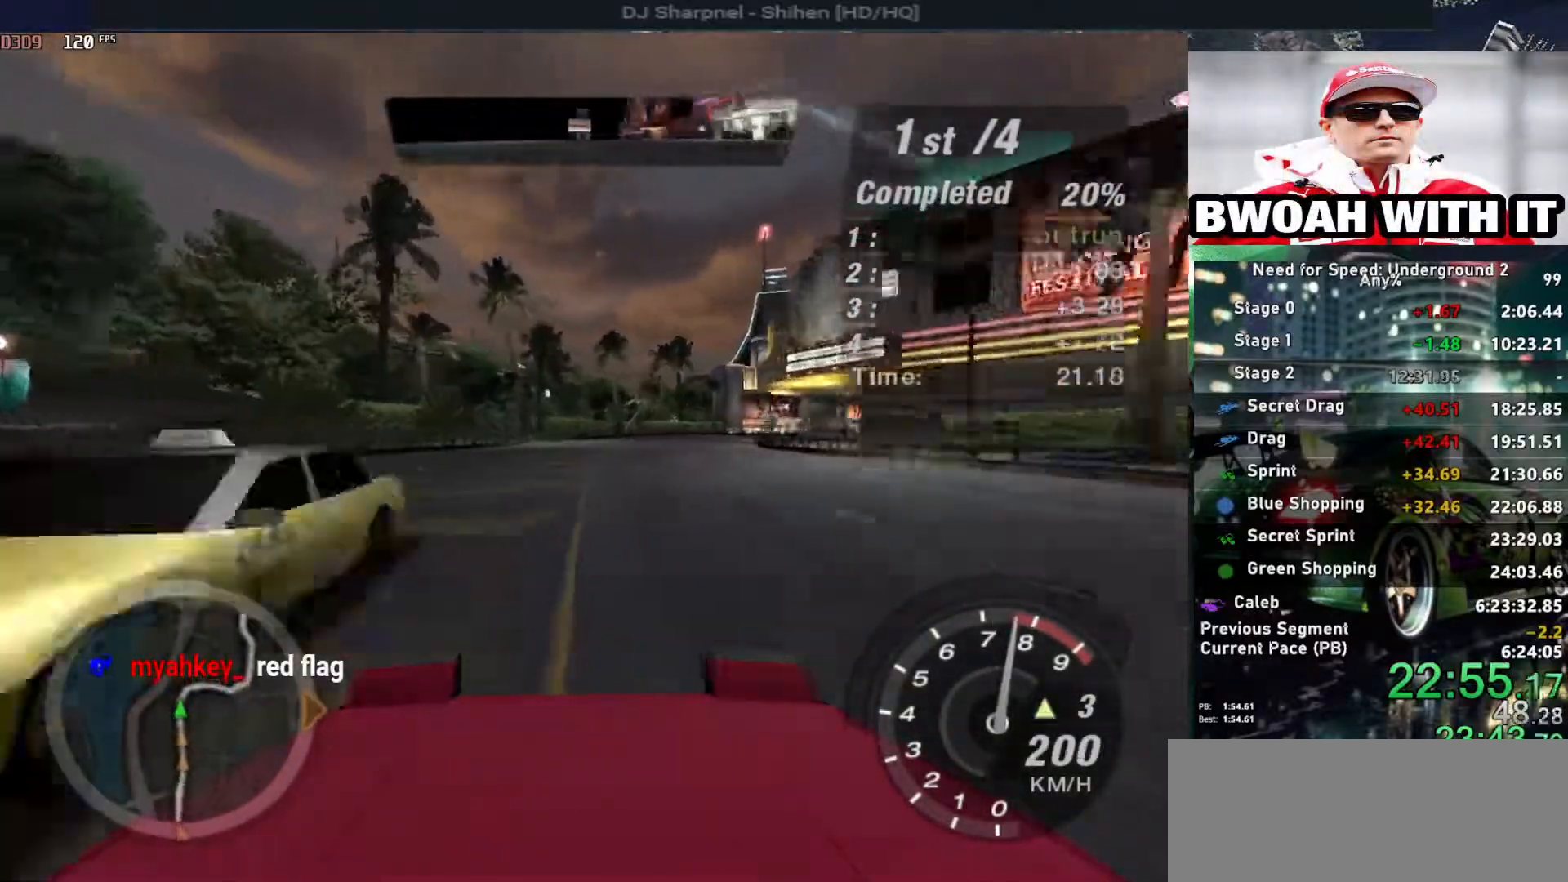
{"keys": ["up"], "events": [[100, "right", "up"], [333, "right", "down"], [467, "right", "up"]]}
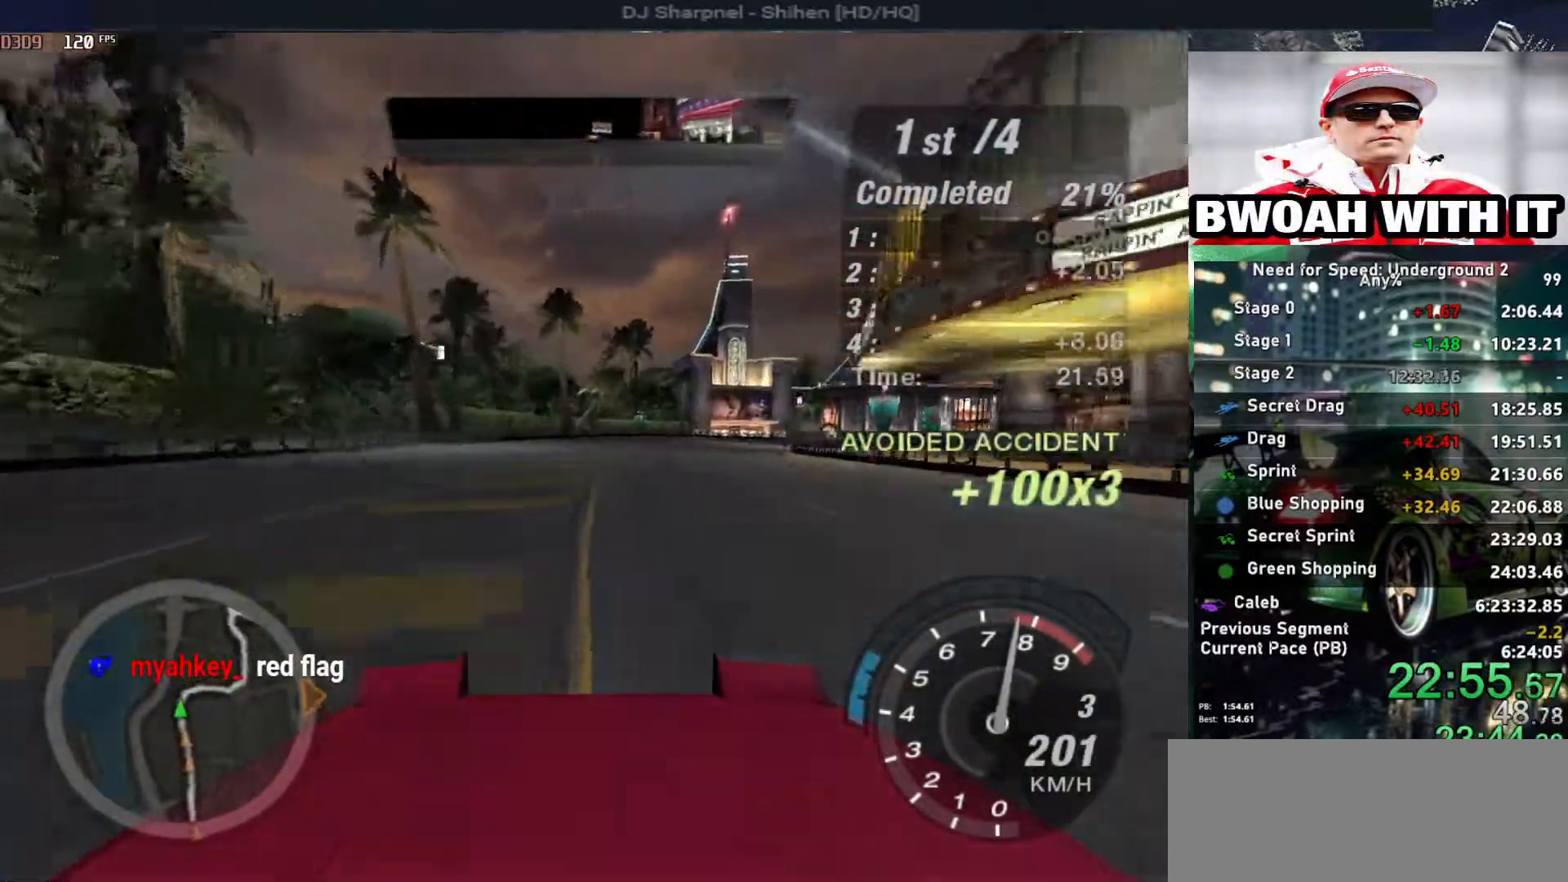
{"keys": ["up"], "events": [[67, "right", "down"], [200, "right", "up"], [300, "right", "down"], [400, "right", "up"]]}
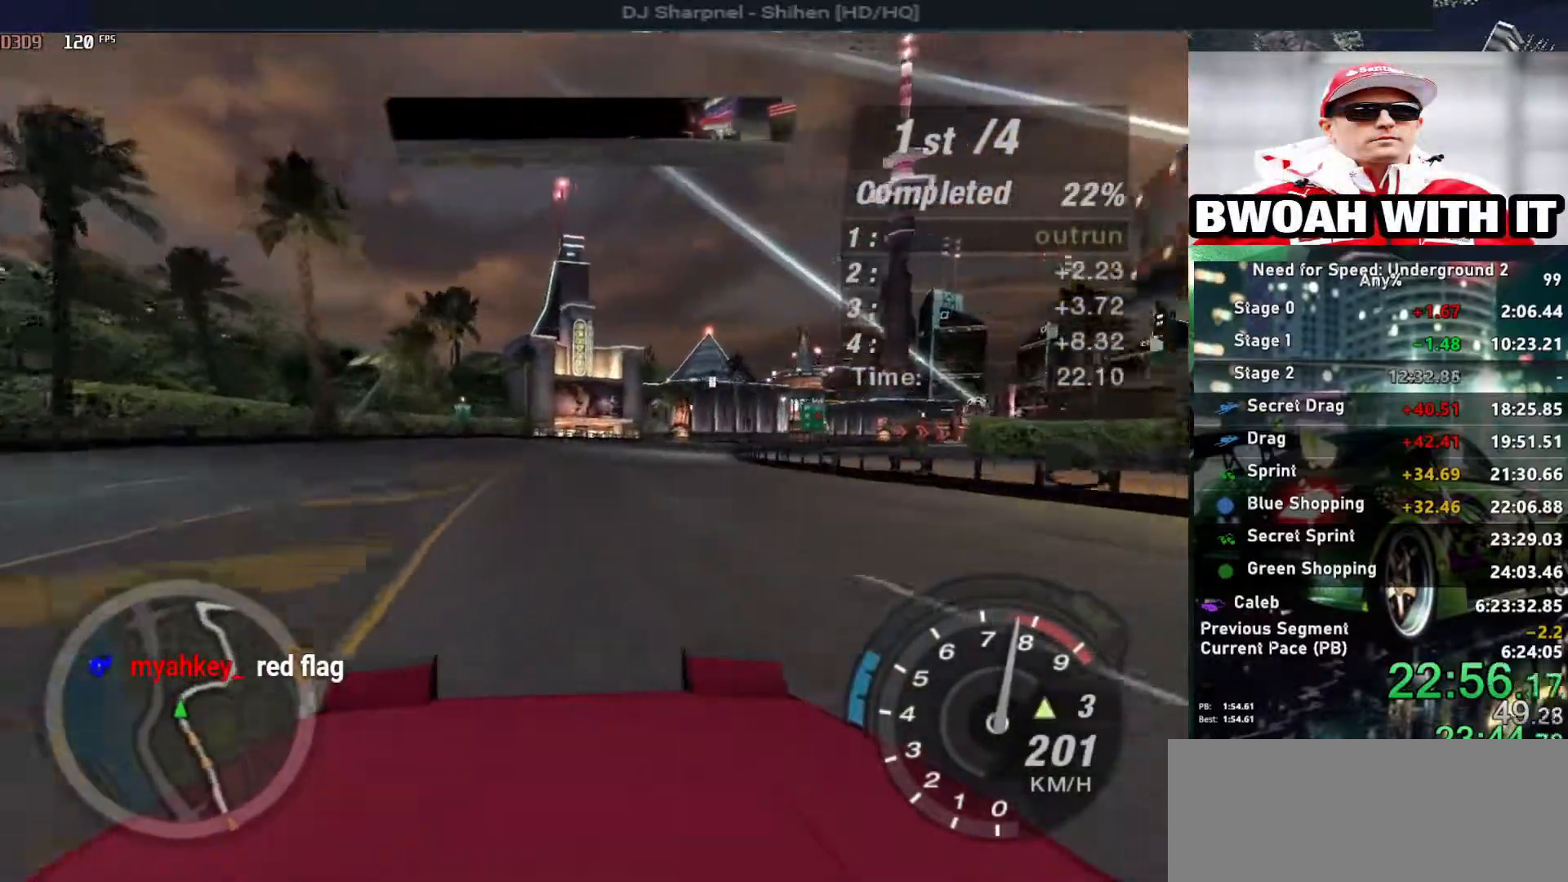
{"keys": ["right", "up"], "events": [[83, "right", "down"], [267, "right", "up"], [417, "right", "down"]]}
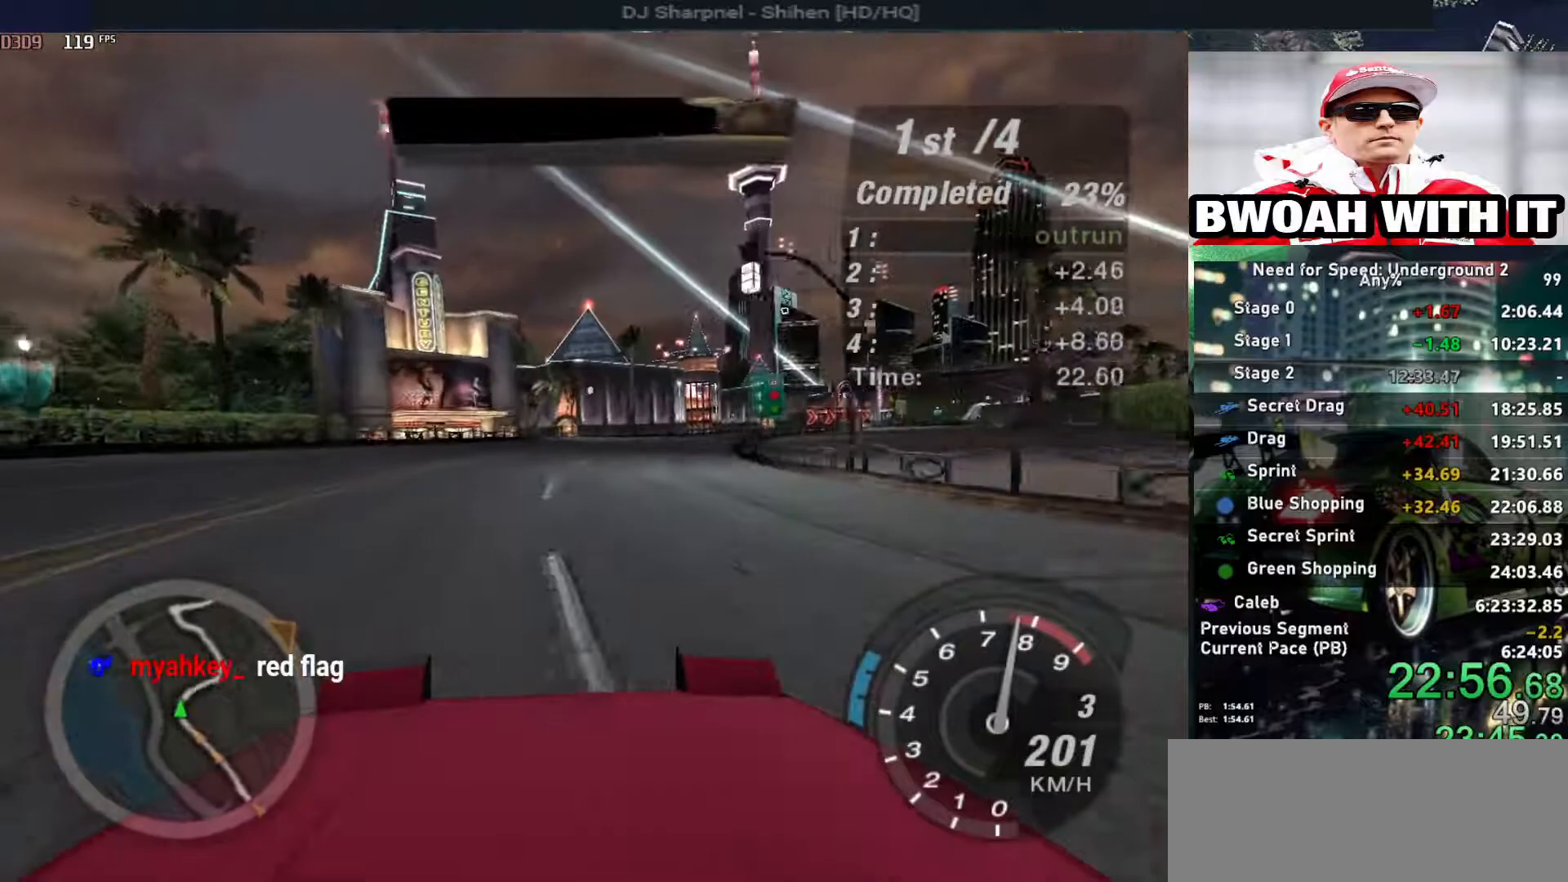
{"keys": ["up"], "events": [[150, "right", "up"], [283, "right", "down"], [433, "right", "up"]]}
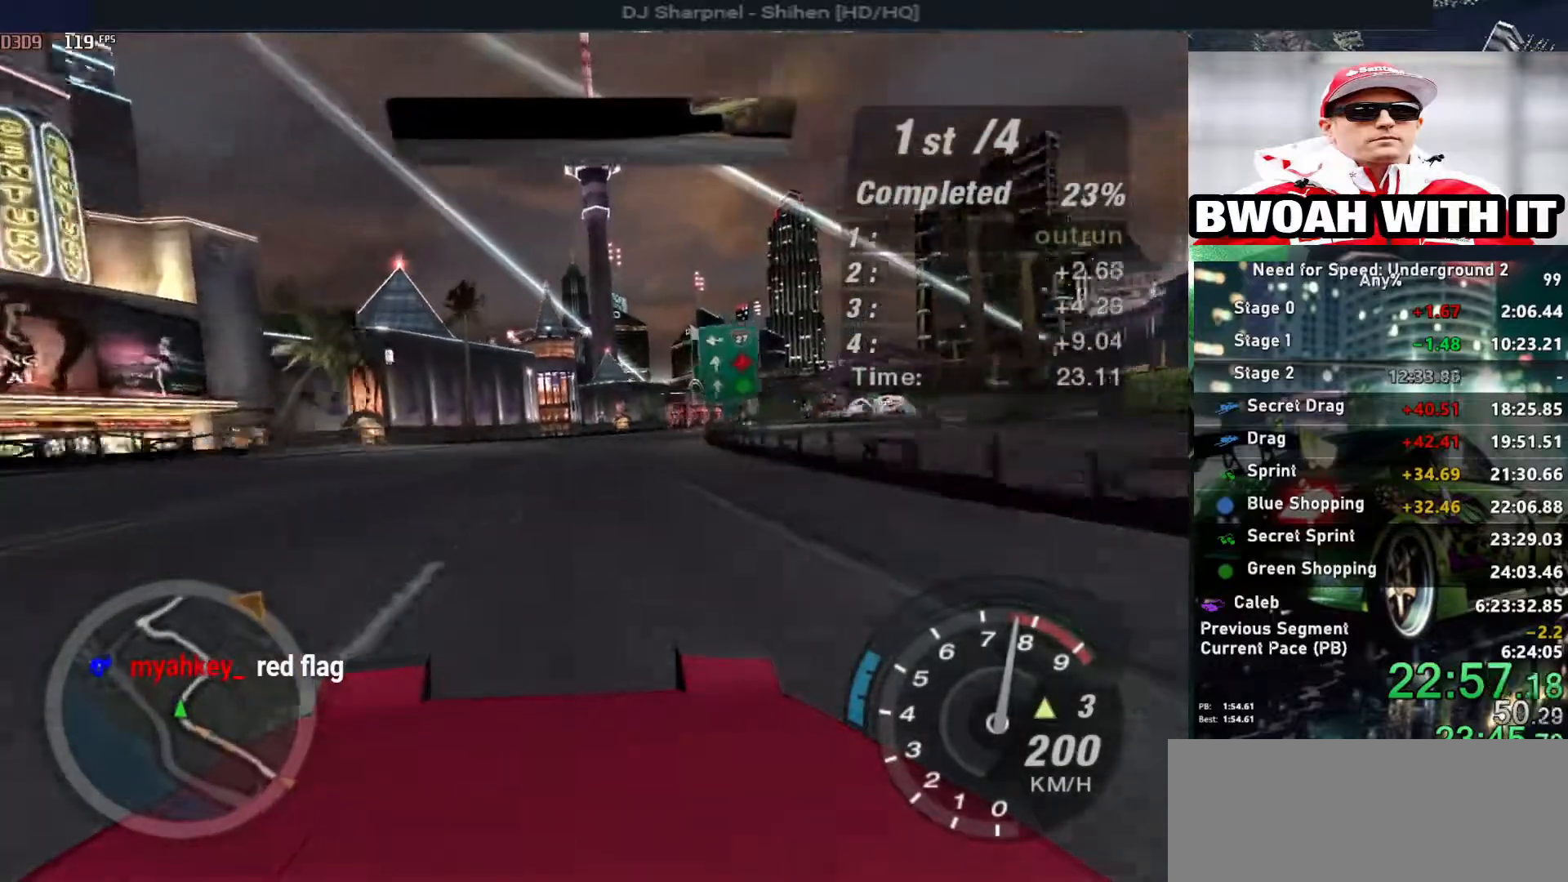
{"keys": ["up"], "events": [[17, "right", "down"], [200, "right", "up"], [300, "right", "down"], [383, "right", "up"]]}
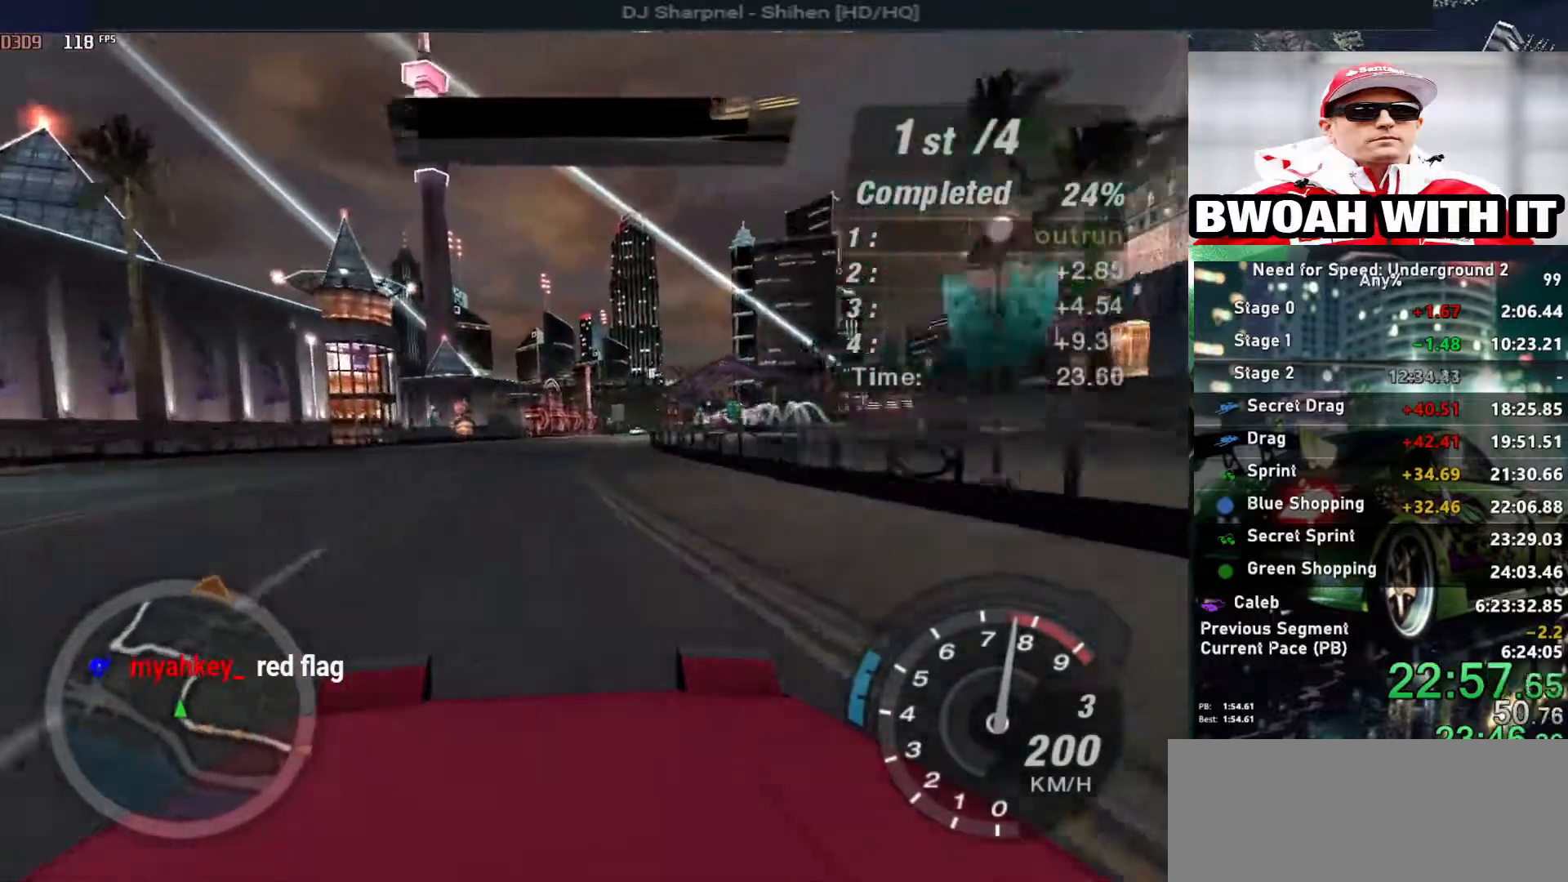
{"keys": ["up"], "events": [[317, "right", "down"], [417, "right", "up"]]}
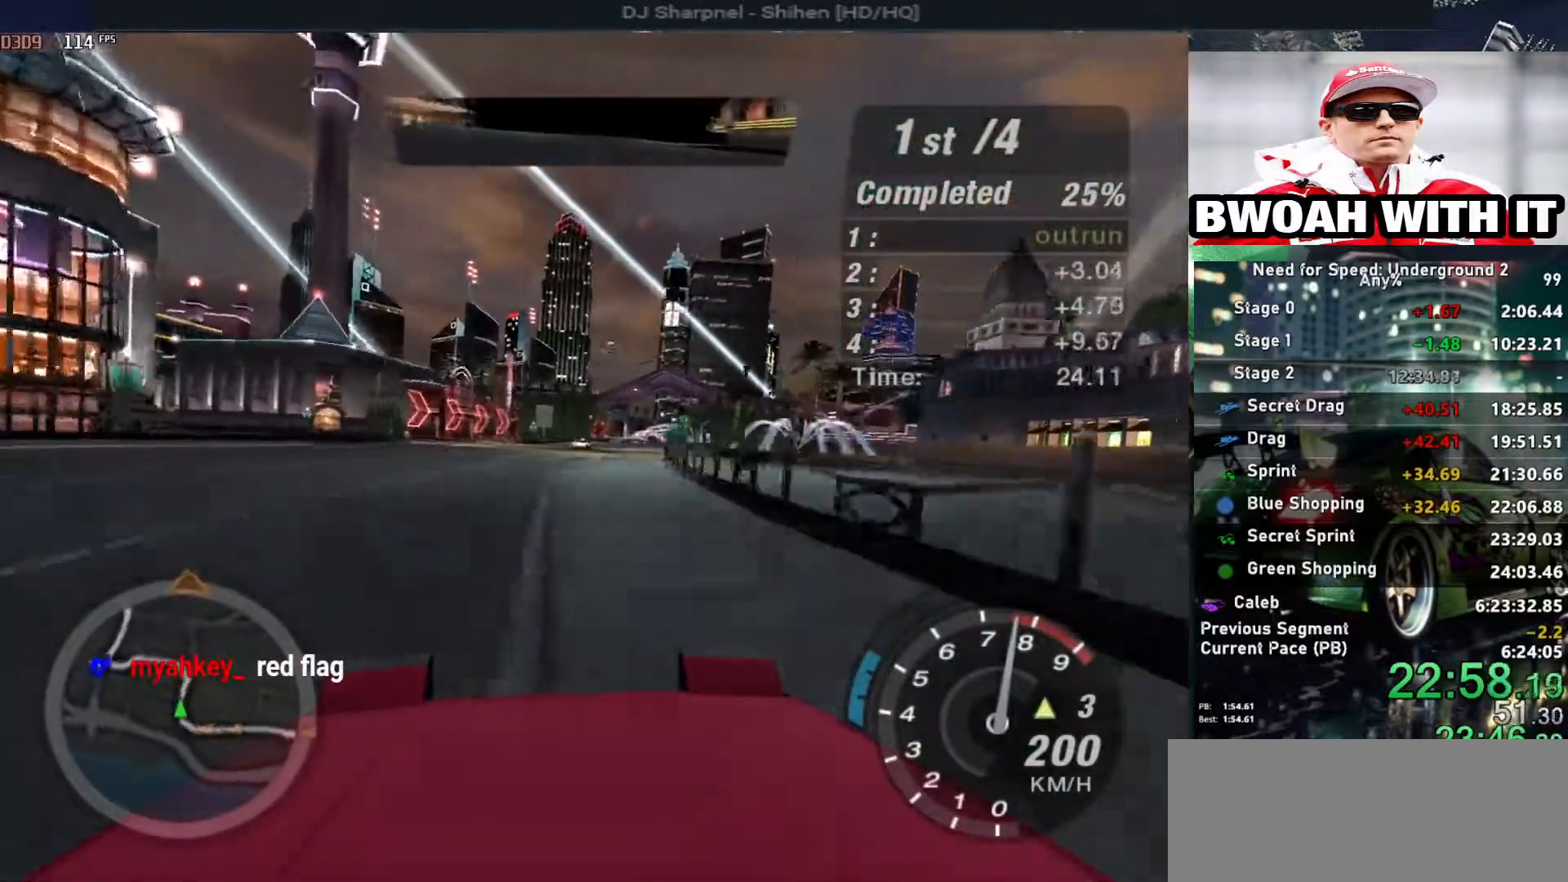
{"keys": ["up"], "events": [[233, "right", "down"], [333, "right", "up"]]}
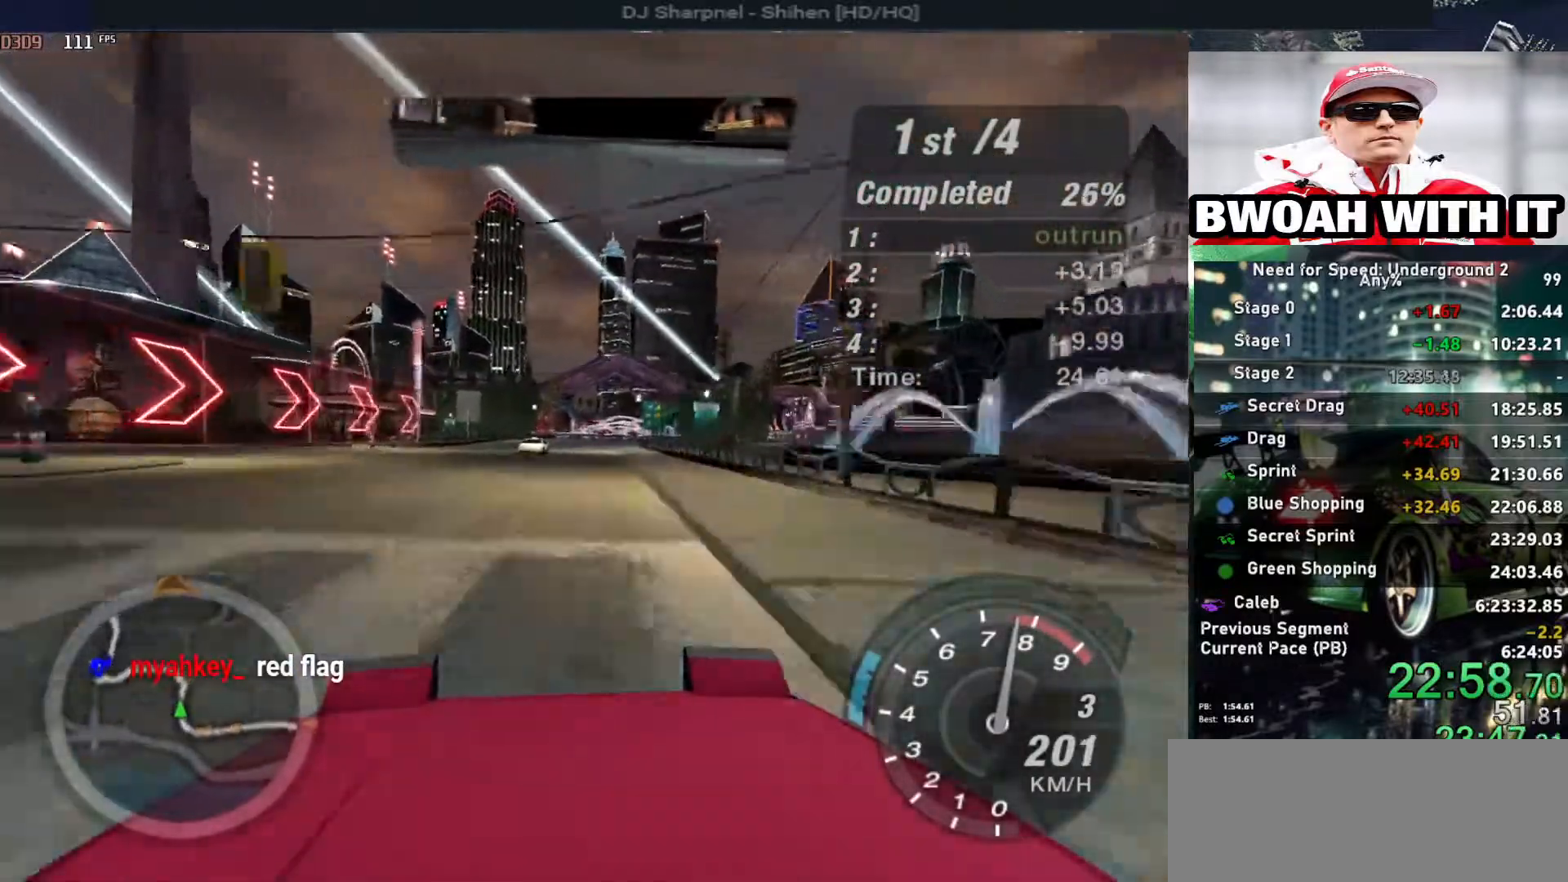
{"keys": ["up"], "events": []}
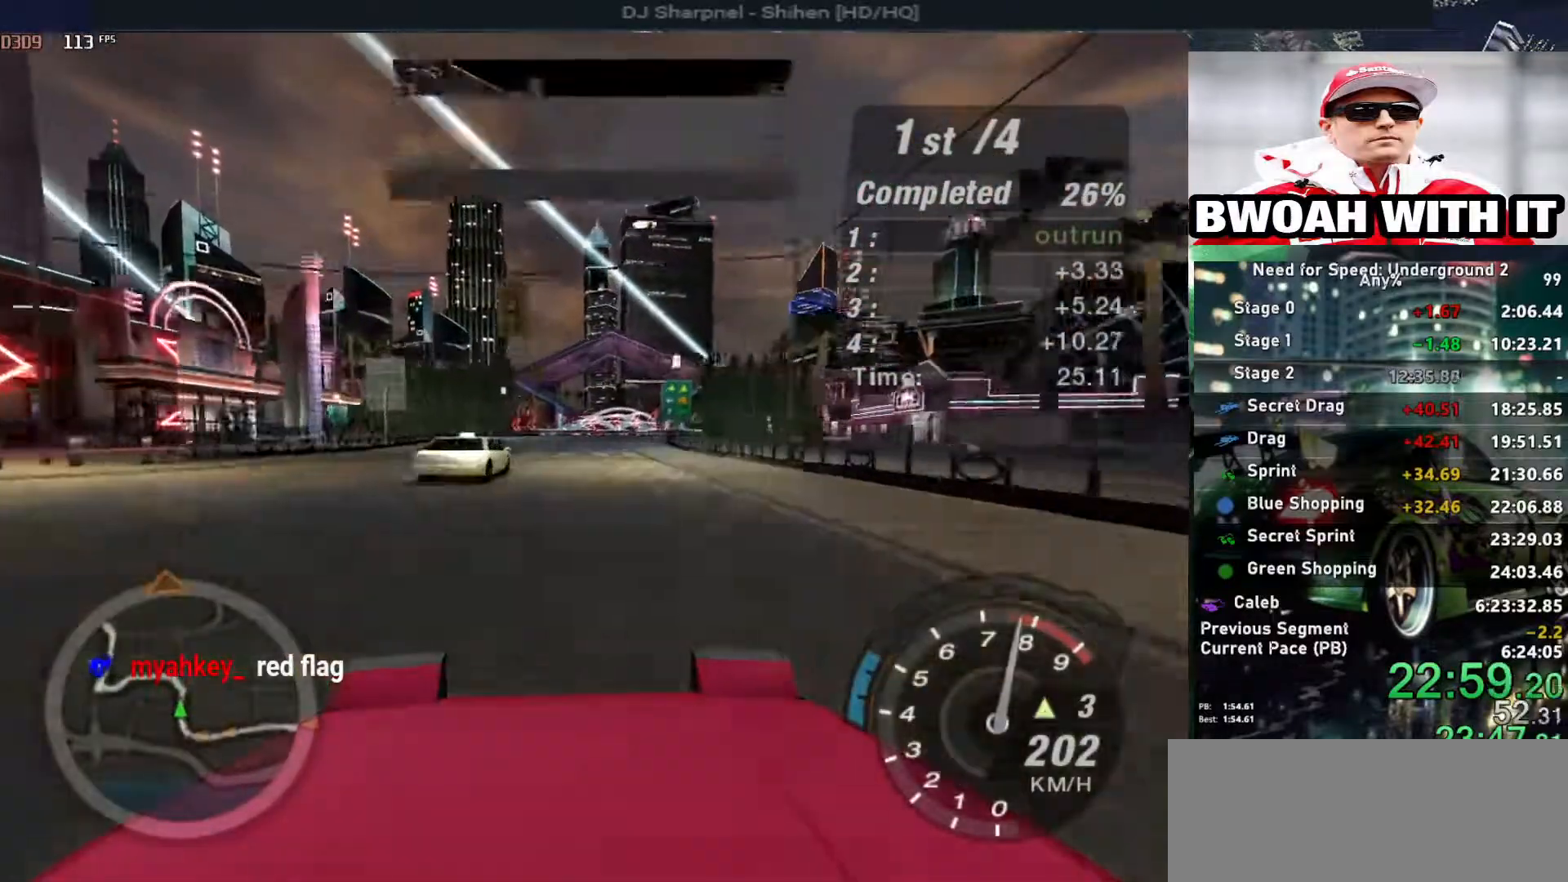
{"keys": ["up"], "events": [[317, "right", "down"], [400, "right", "up"]]}